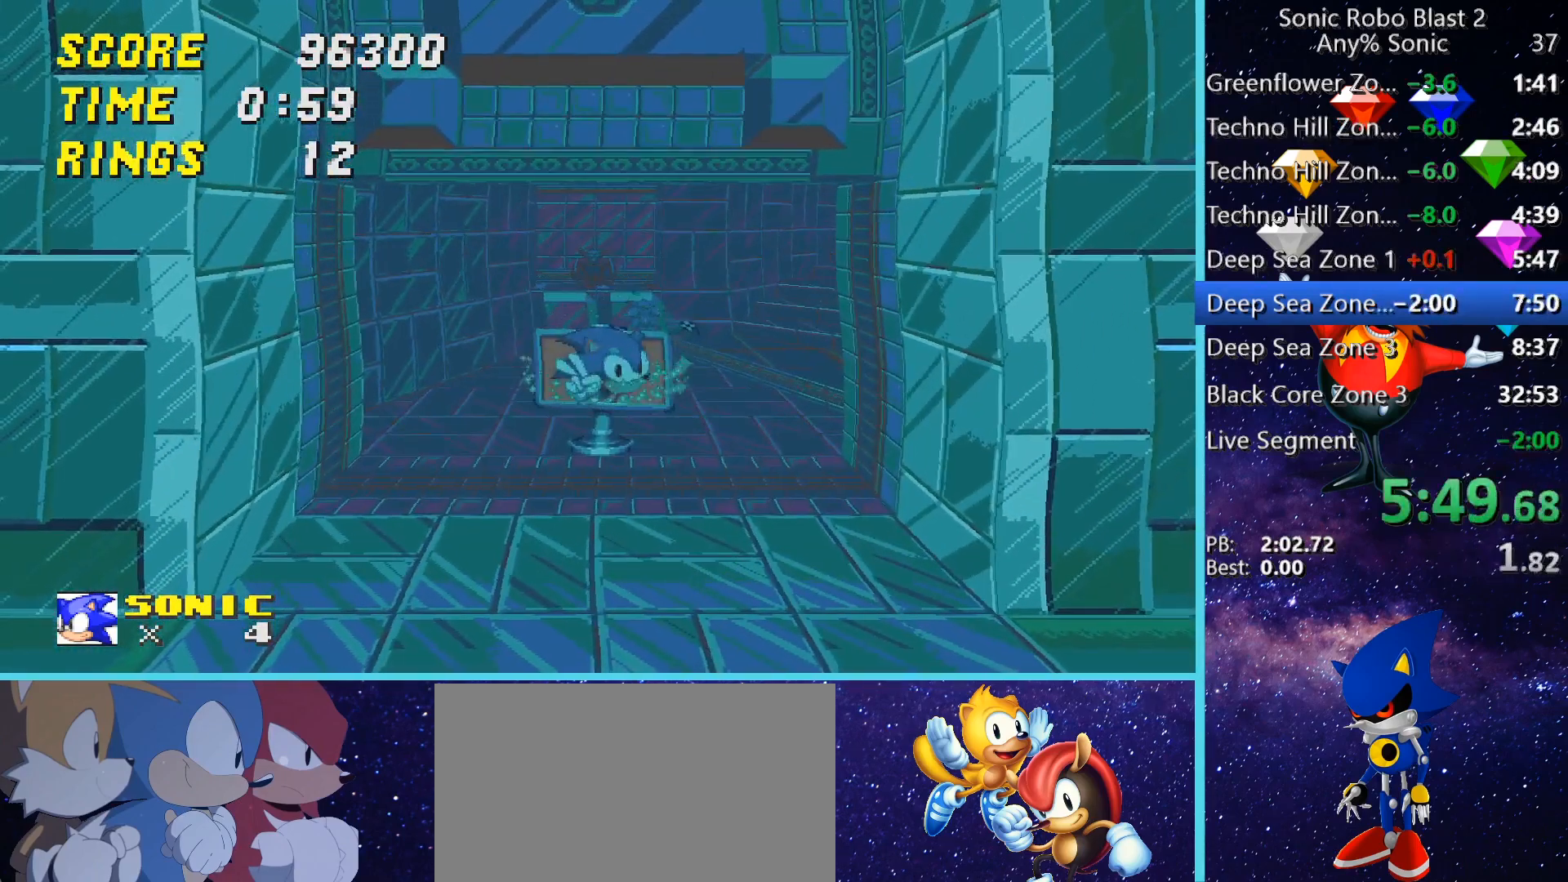
Gameplay with keyboard and mouse; each line is a JSON object with the keys and mouse buttons held at the frame after it. "events" lists presses ("down") and releases ("up") of "1", "2", "3", "4", "5", "a", "alt", "c", "caps_lock", "ctrl", "d", "e", "g", "q", "r", "s", "shift", "space", "t", "tab", "v", "w", "x", "z" and "mouse_wheel" between this image and that frame as [ms after this image, input, new state], when the widget could be followed in between. "mouse_wheel" = the "wheel" button of the "mouse" list. No other keys are recorded. "wheel" means that the mouse wheel is clicked or scrolled. Not read: f mouse_move.
{"keys": ["shift"], "mouse": [], "events": []}
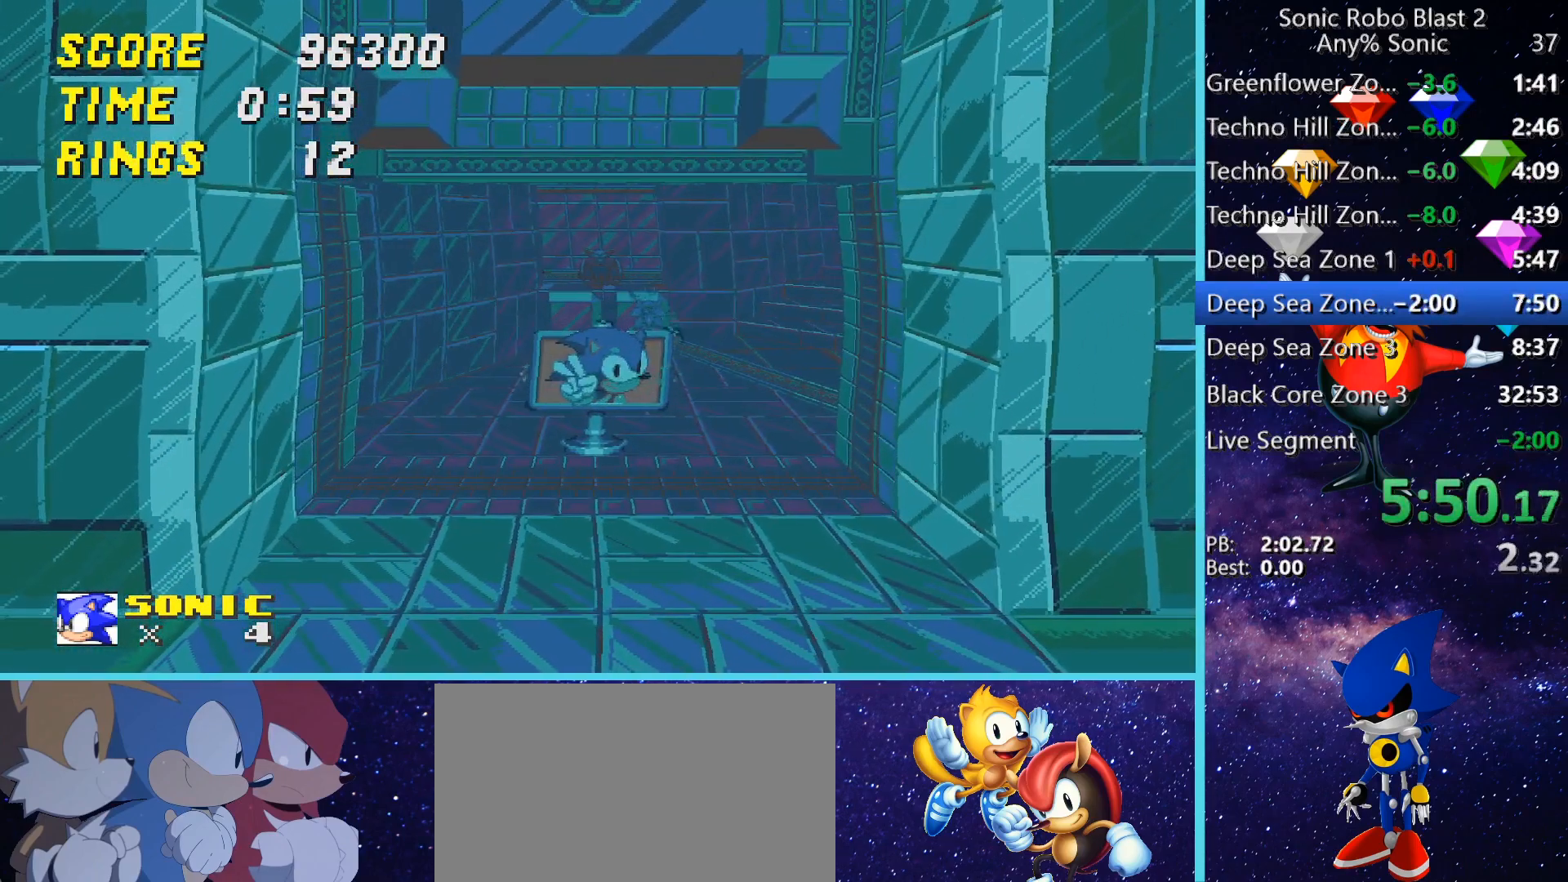
{"keys": ["shift"], "mouse": [], "events": []}
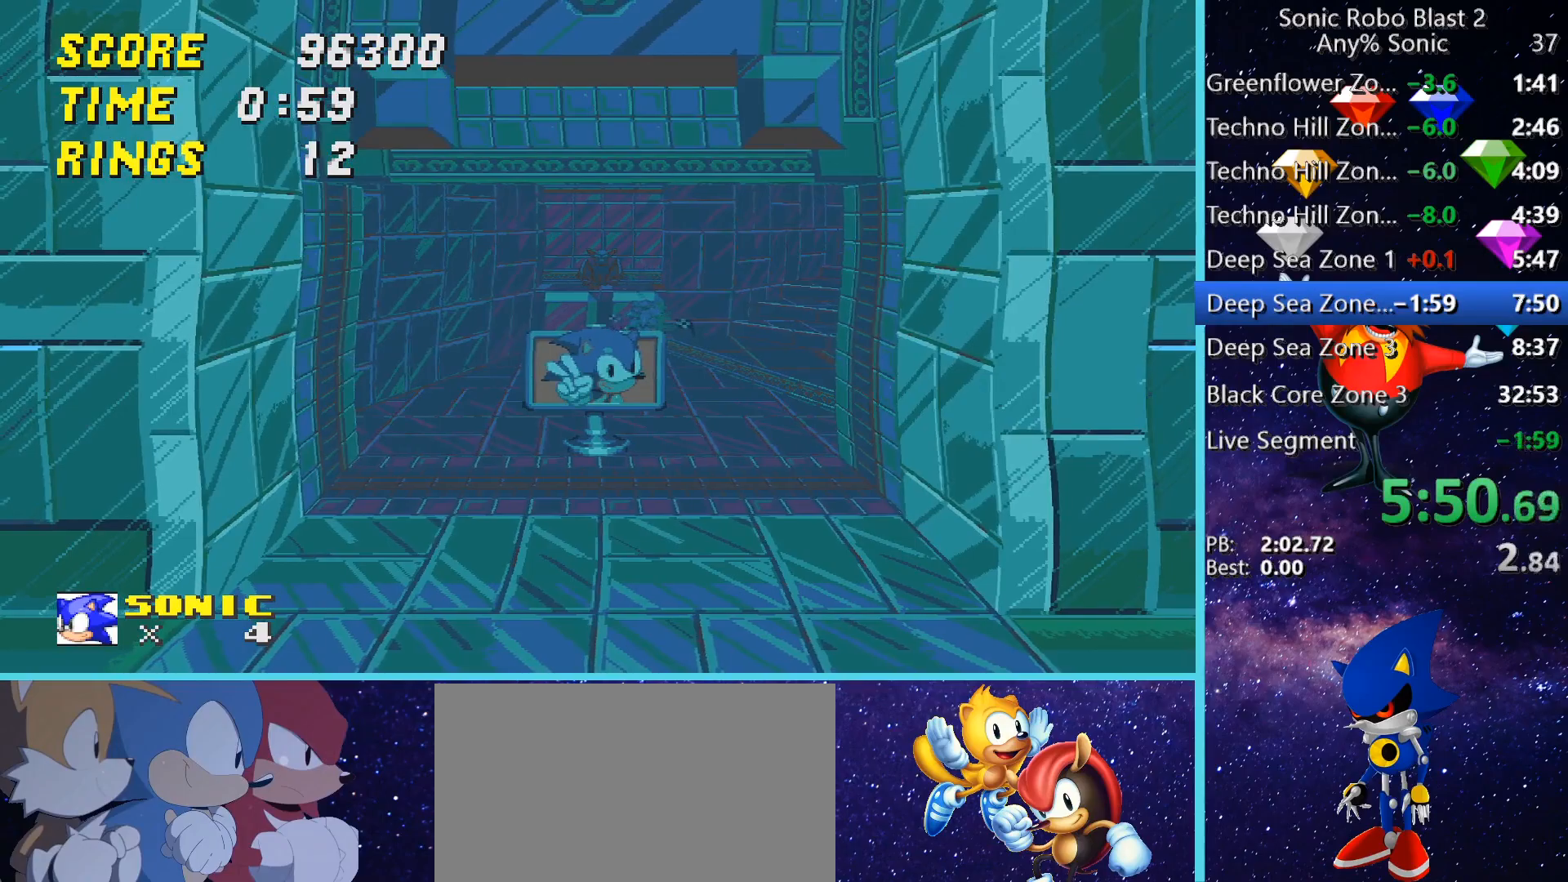
{"keys": ["shift"], "mouse": [], "events": []}
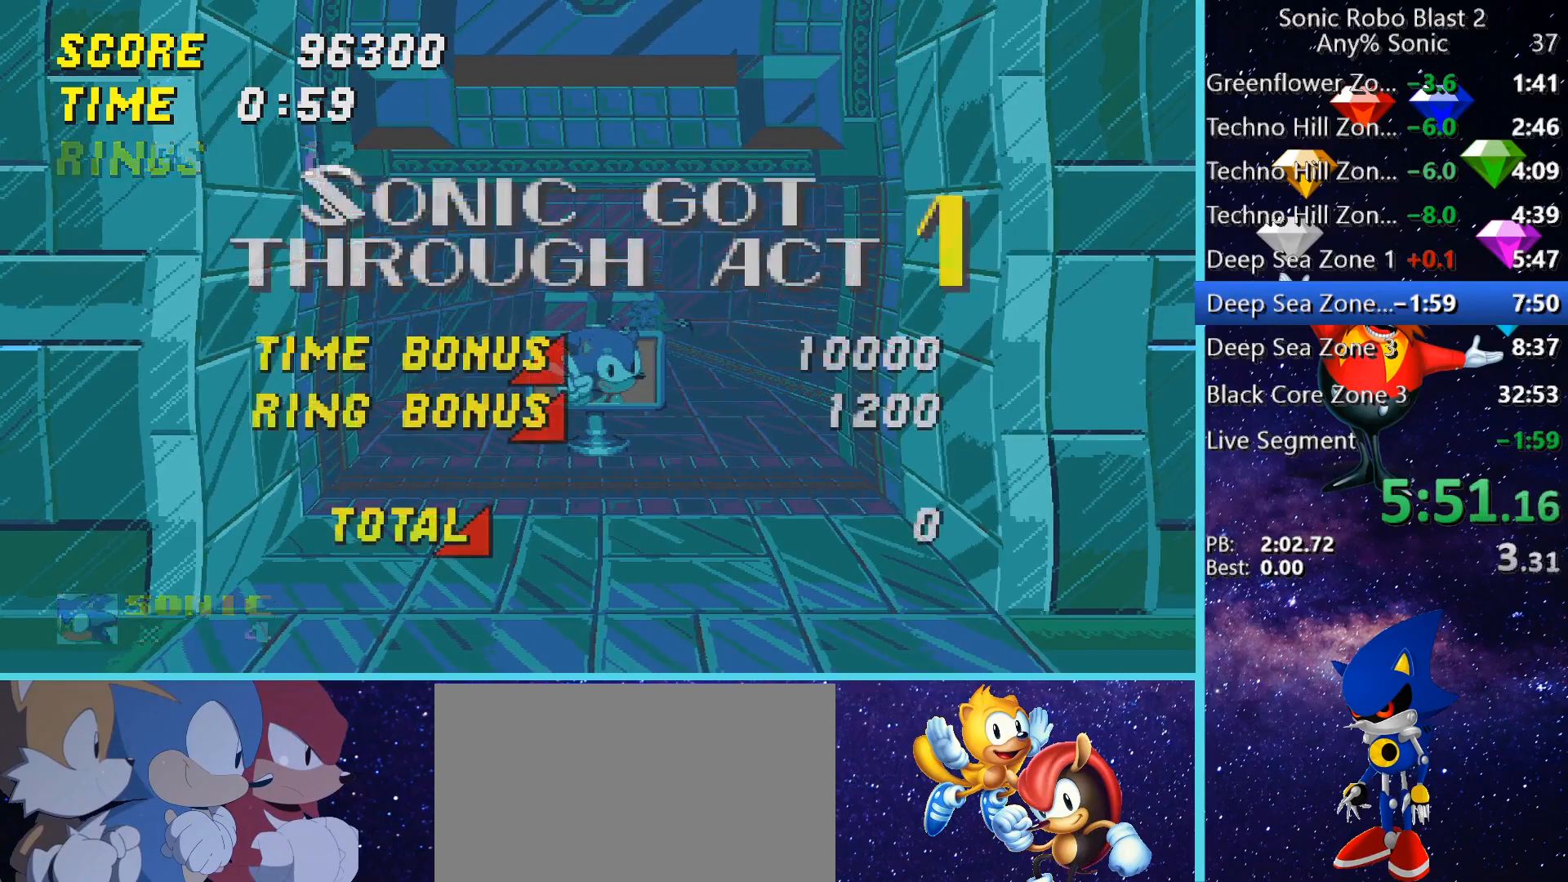
{"keys": ["shift"], "mouse": [], "events": []}
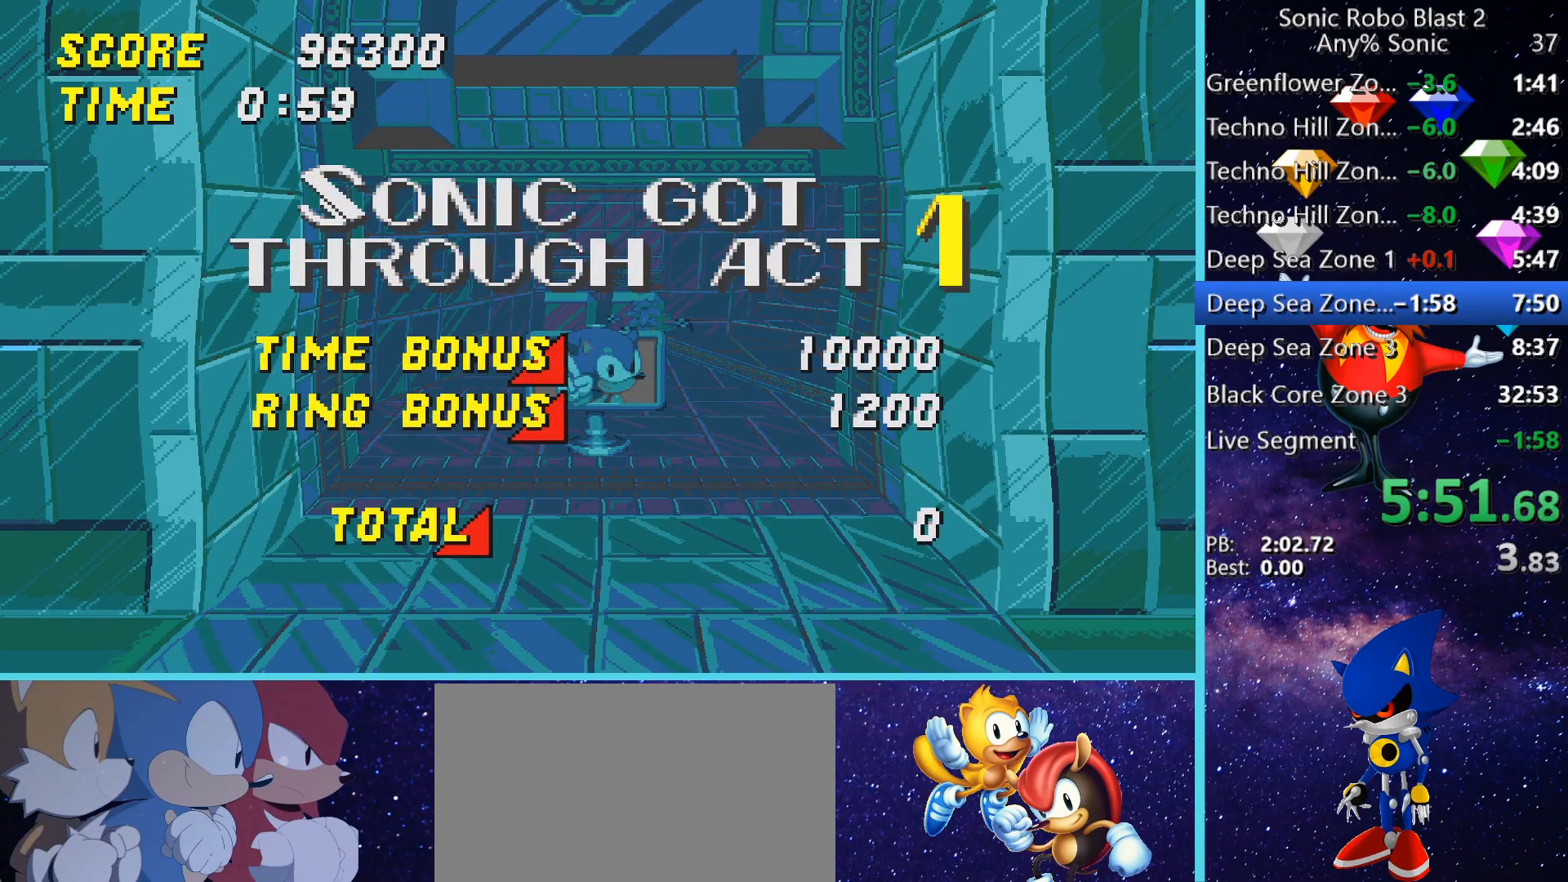
{"keys": ["shift"], "mouse": [], "events": []}
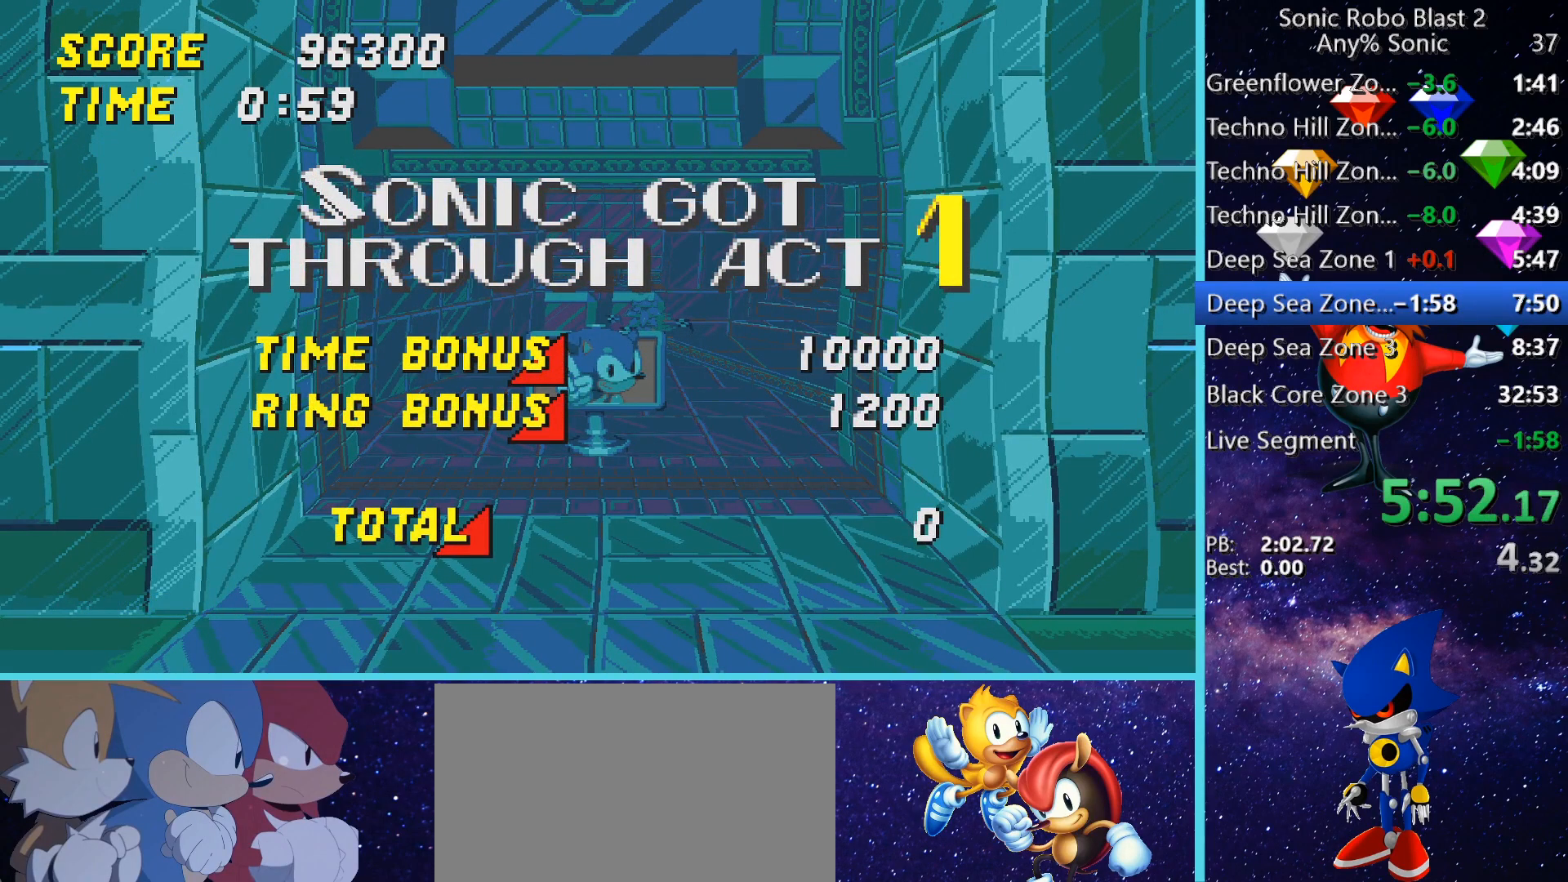
{"keys": ["w"], "mouse": [], "events": [[120, "shift", "up"], [120, "w", "down"]]}
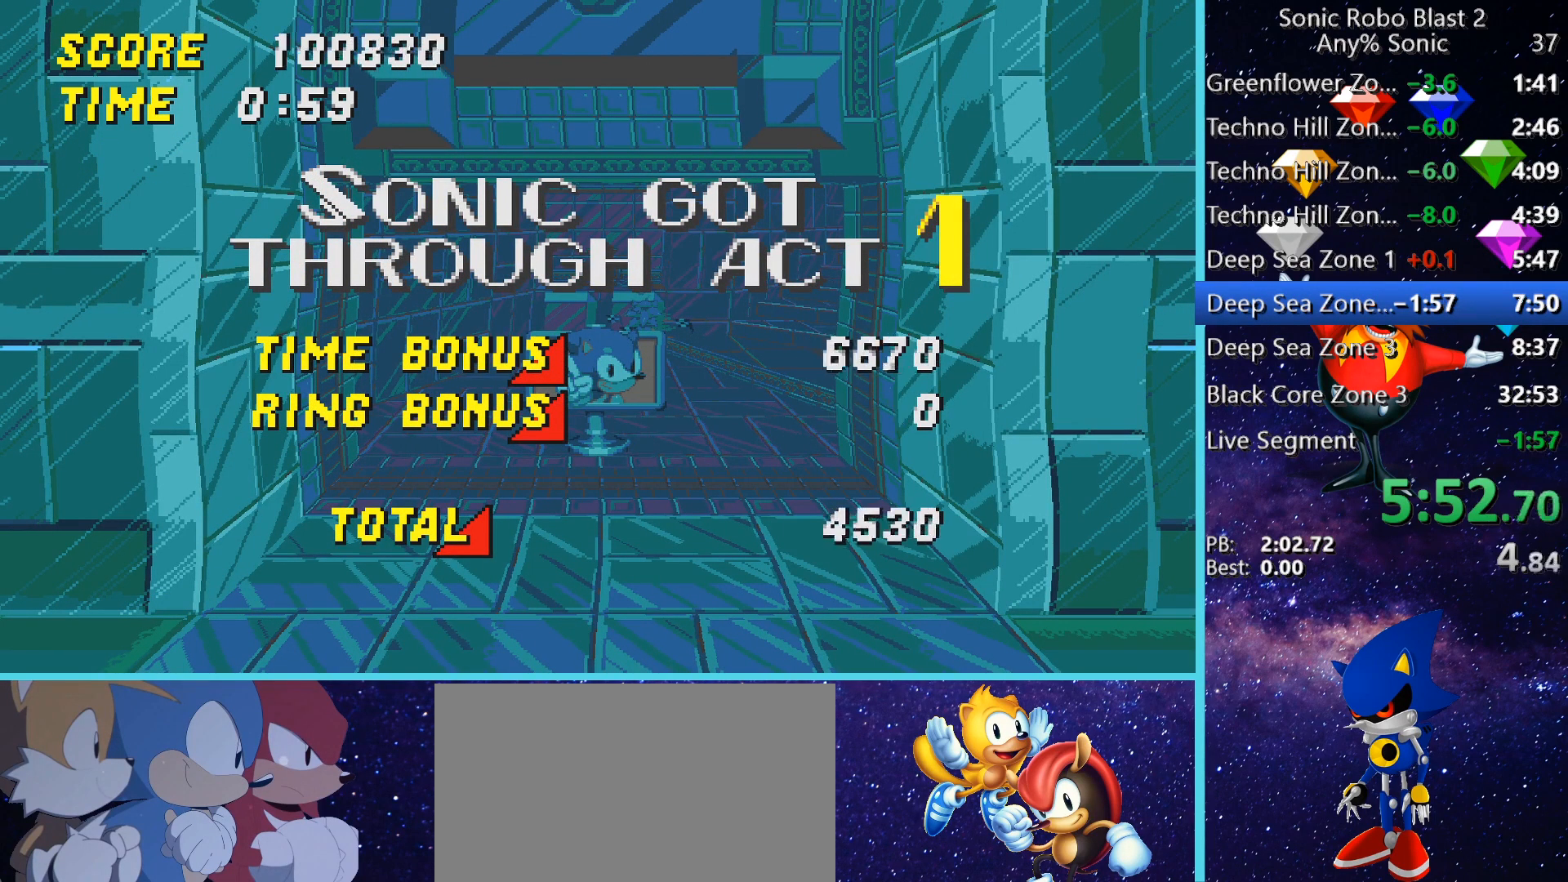
{"keys": ["w"], "mouse": [], "events": [[160, "shift", "down"], [440, "shift", "up"]]}
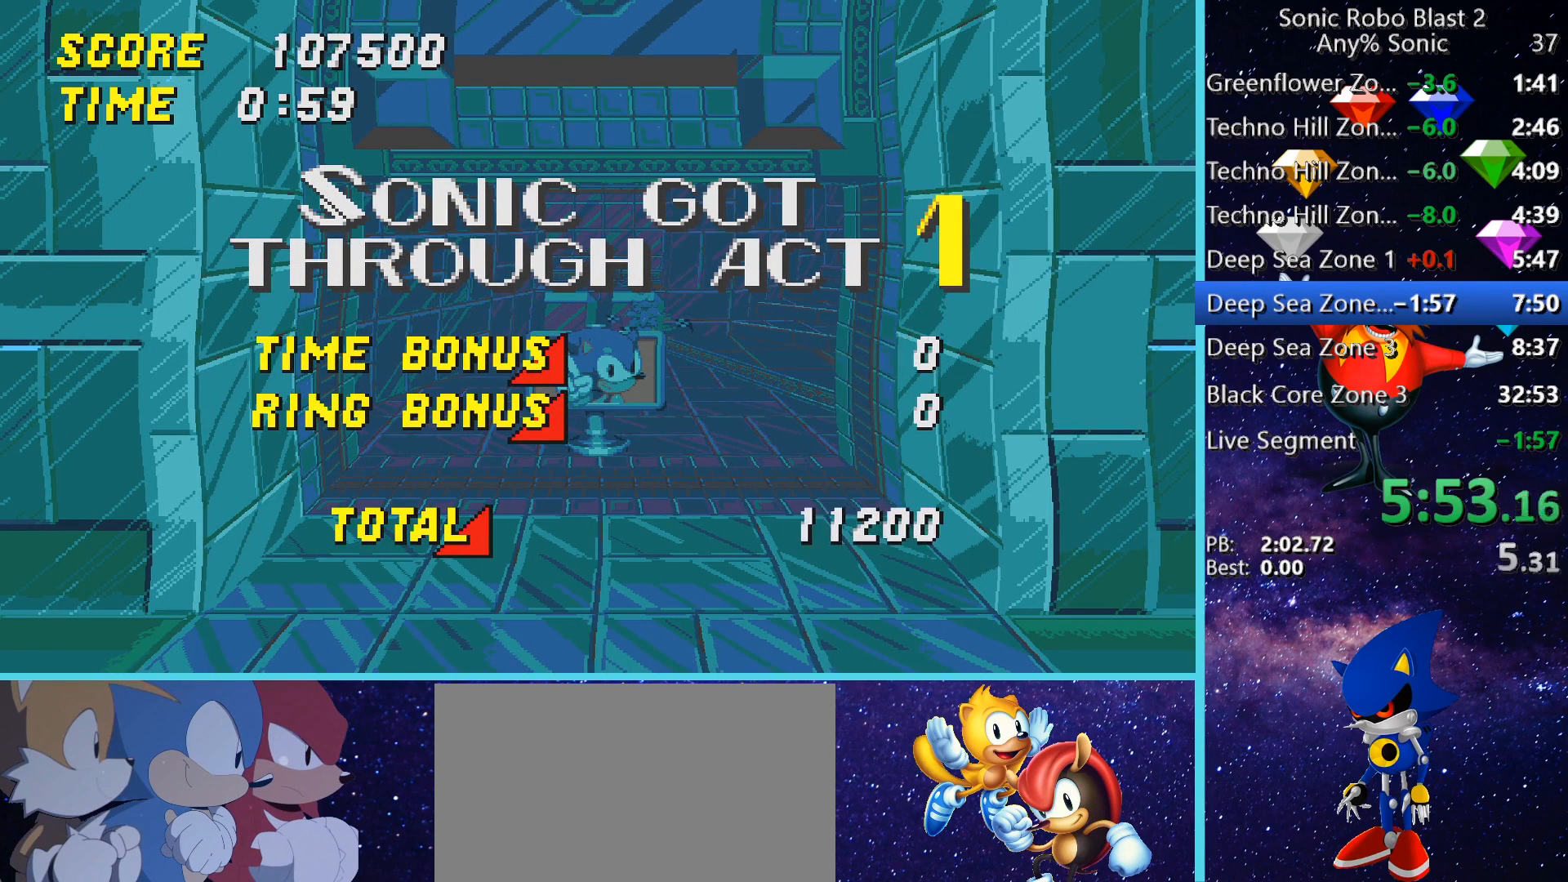
{"keys": ["w"], "mouse": [], "events": []}
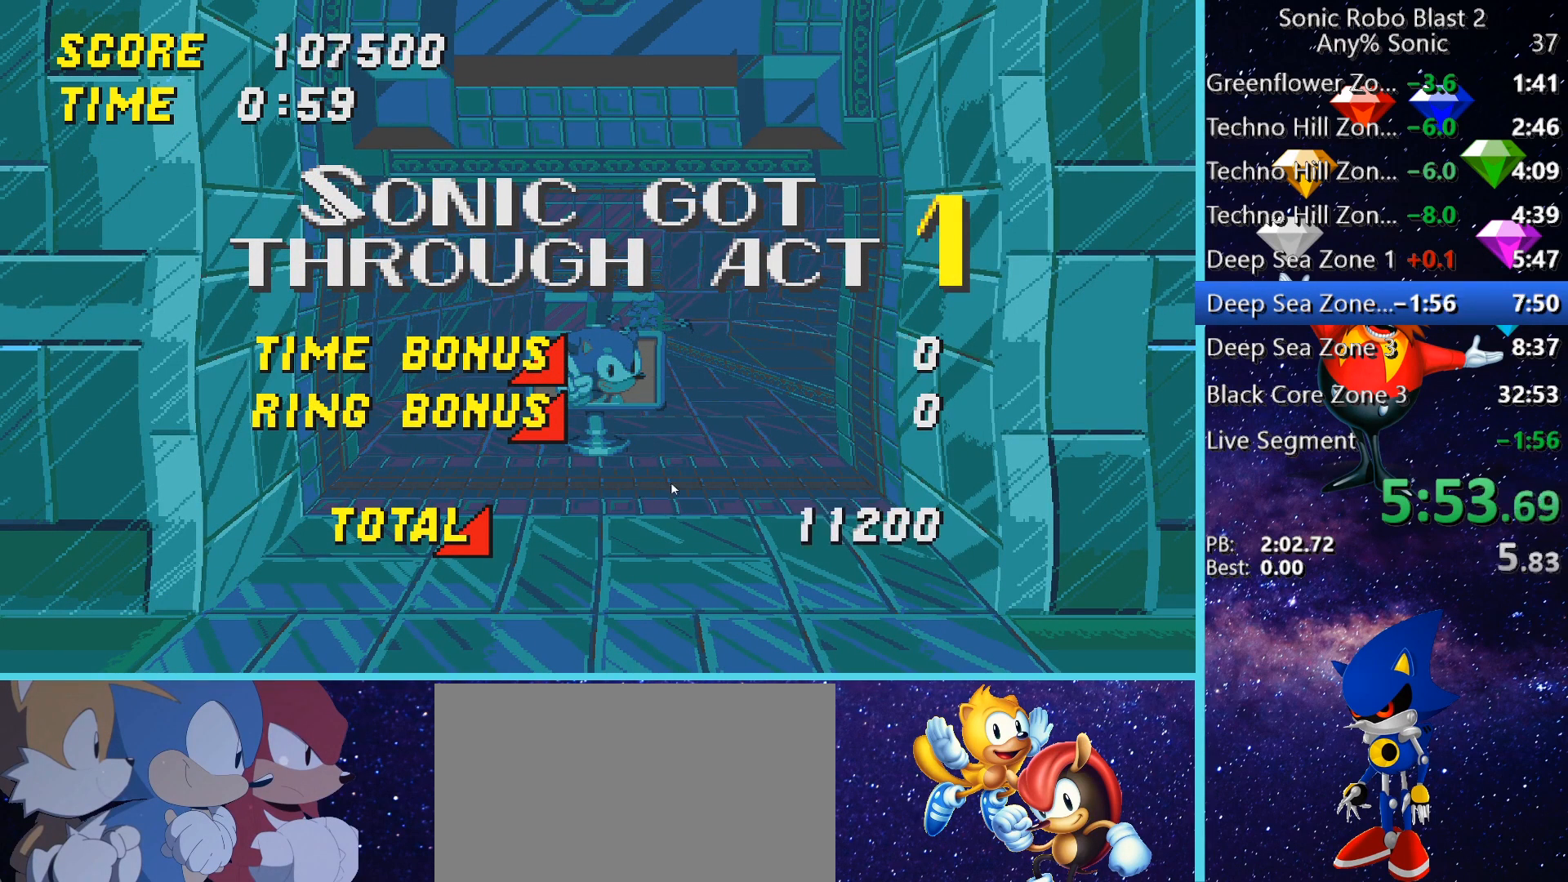
{"keys": ["w"], "mouse": [], "events": []}
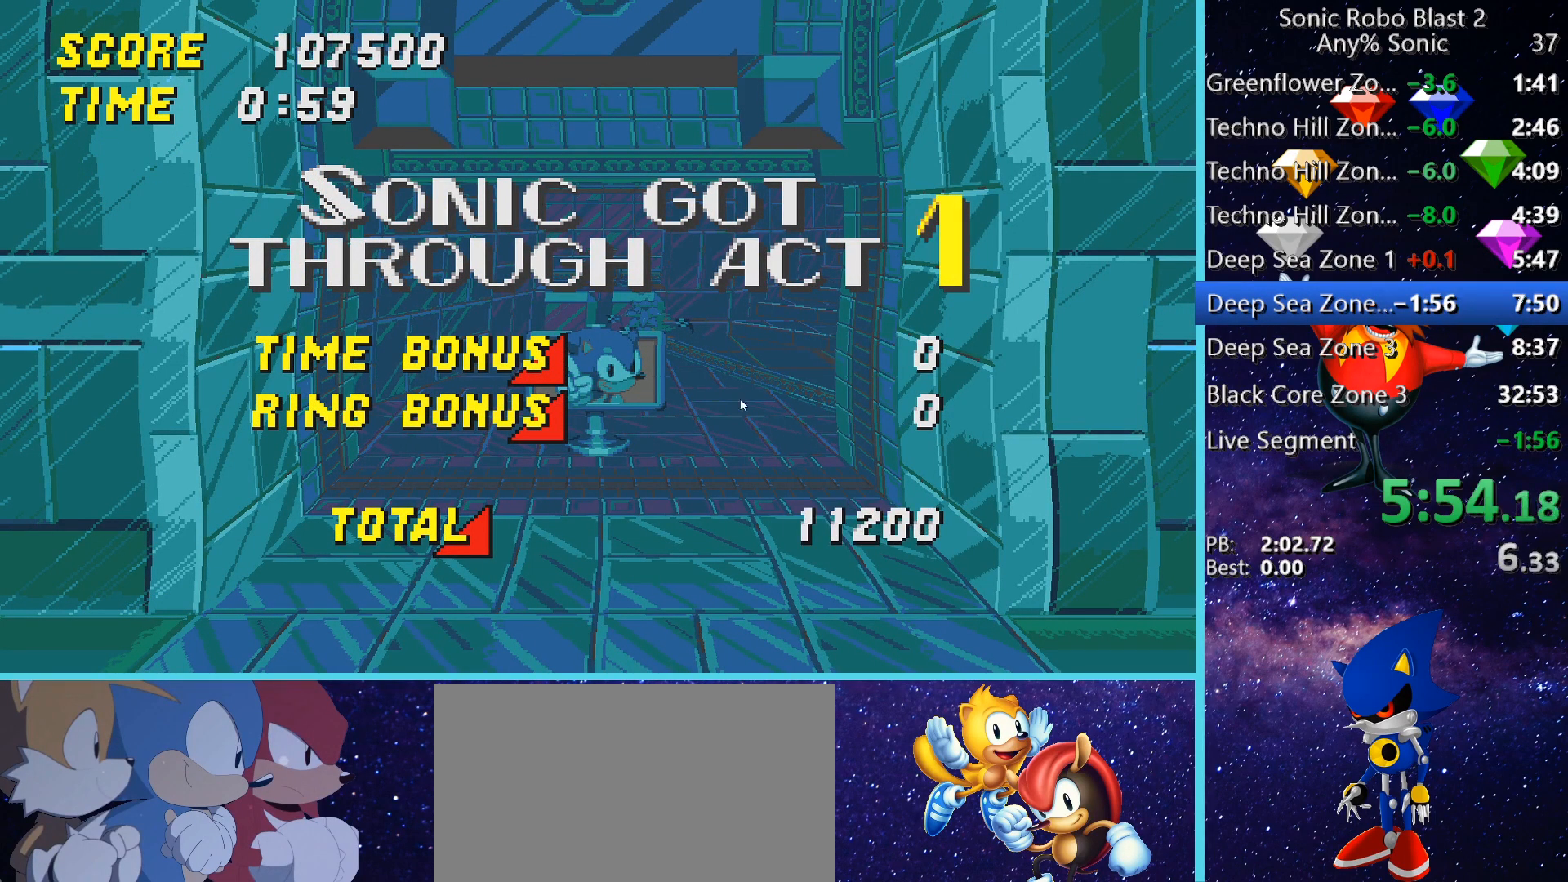
{"keys": [], "mouse": [], "events": [[40, "w", "up"]]}
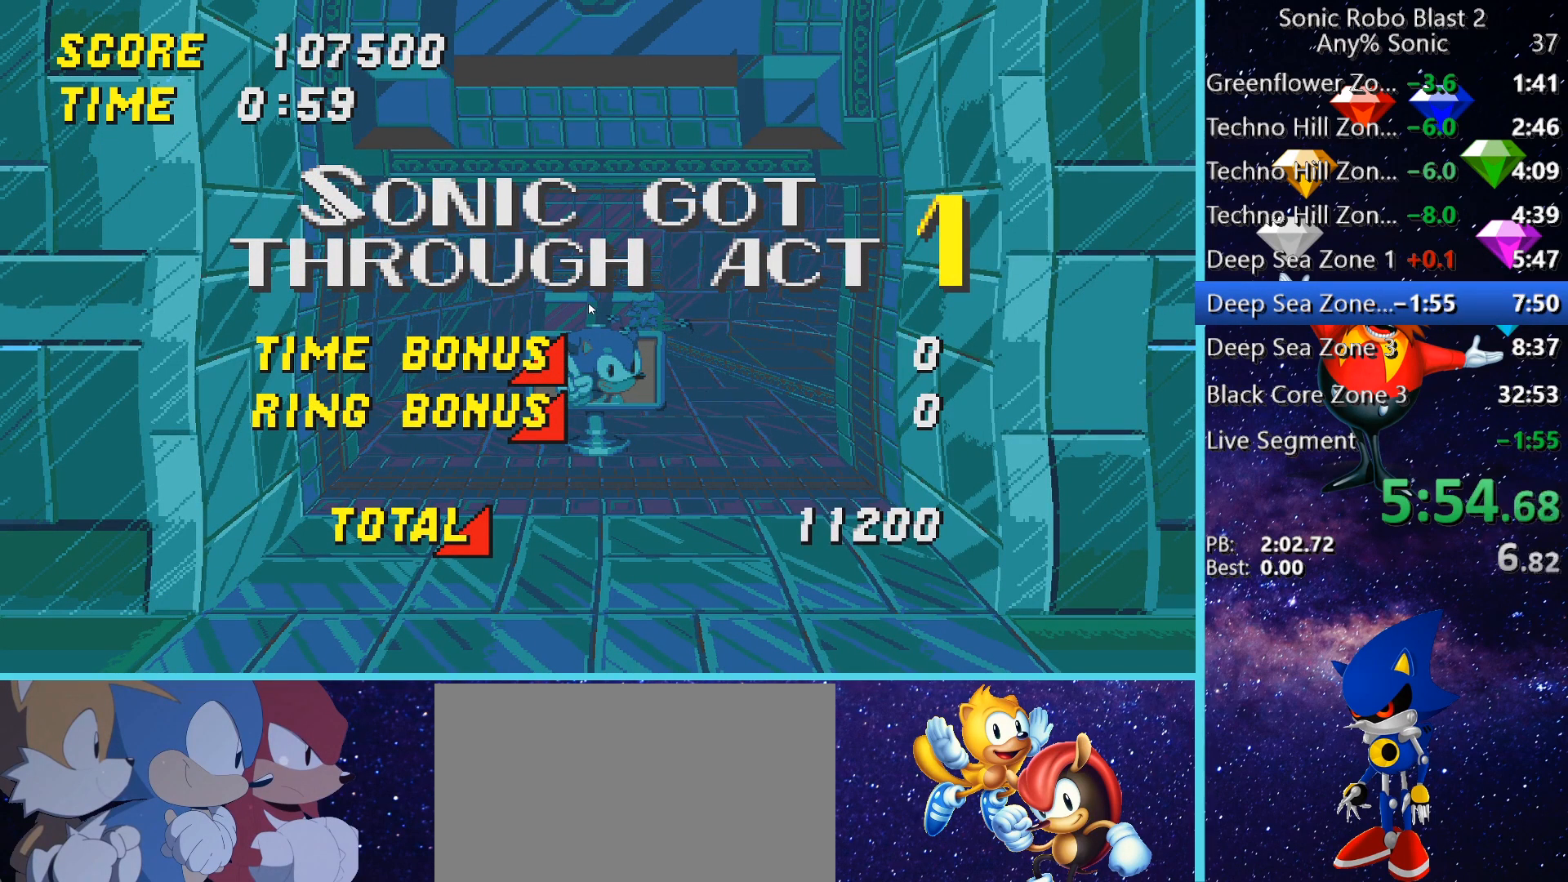
{"keys": [], "mouse": [], "events": []}
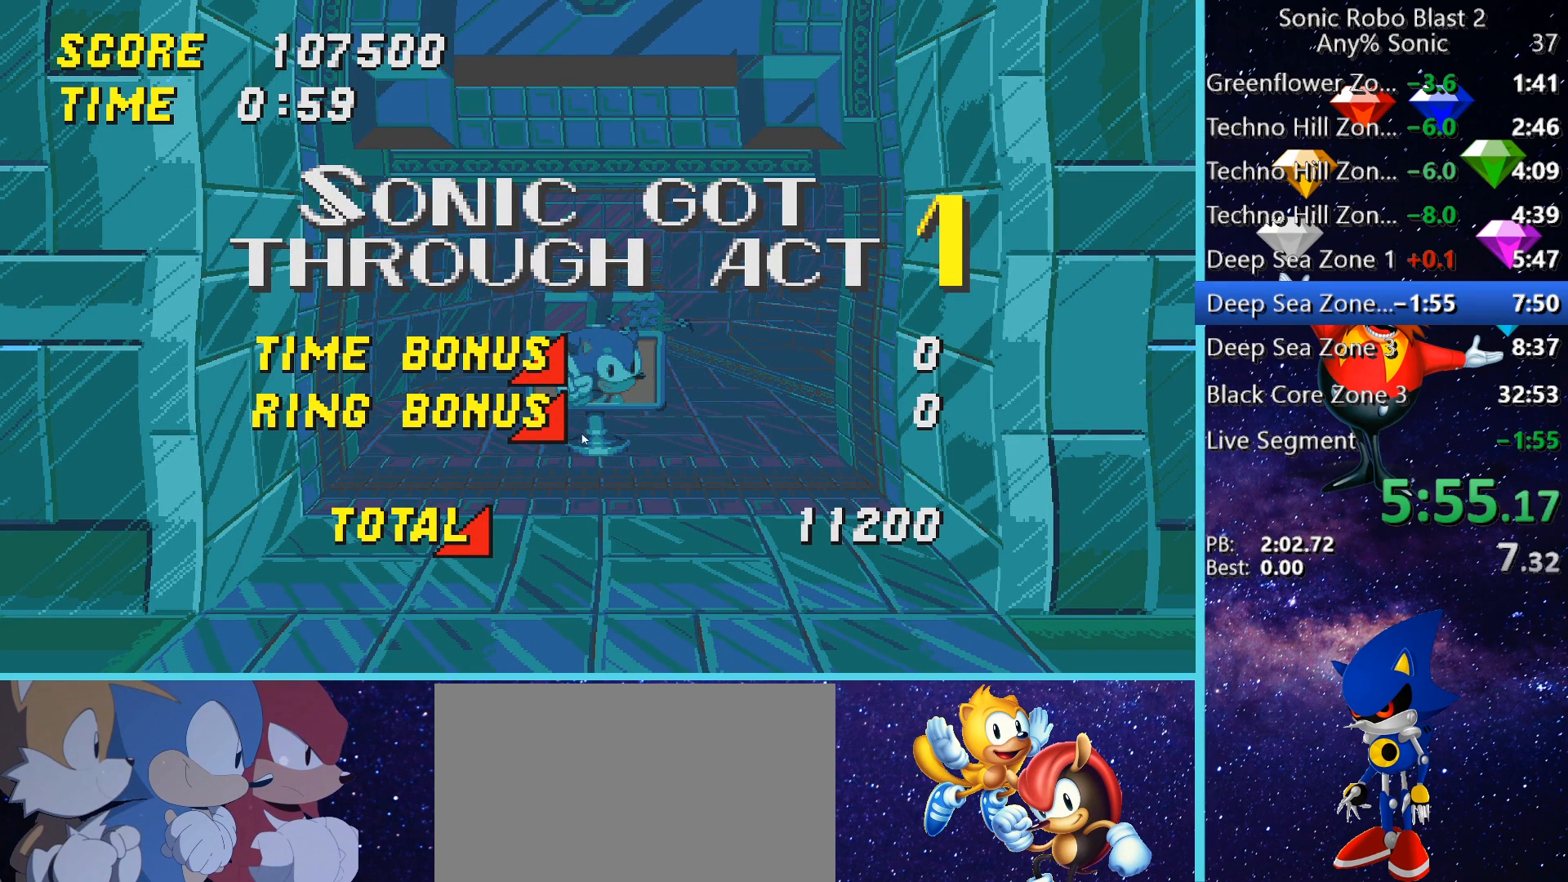
{"keys": [], "mouse": [], "events": []}
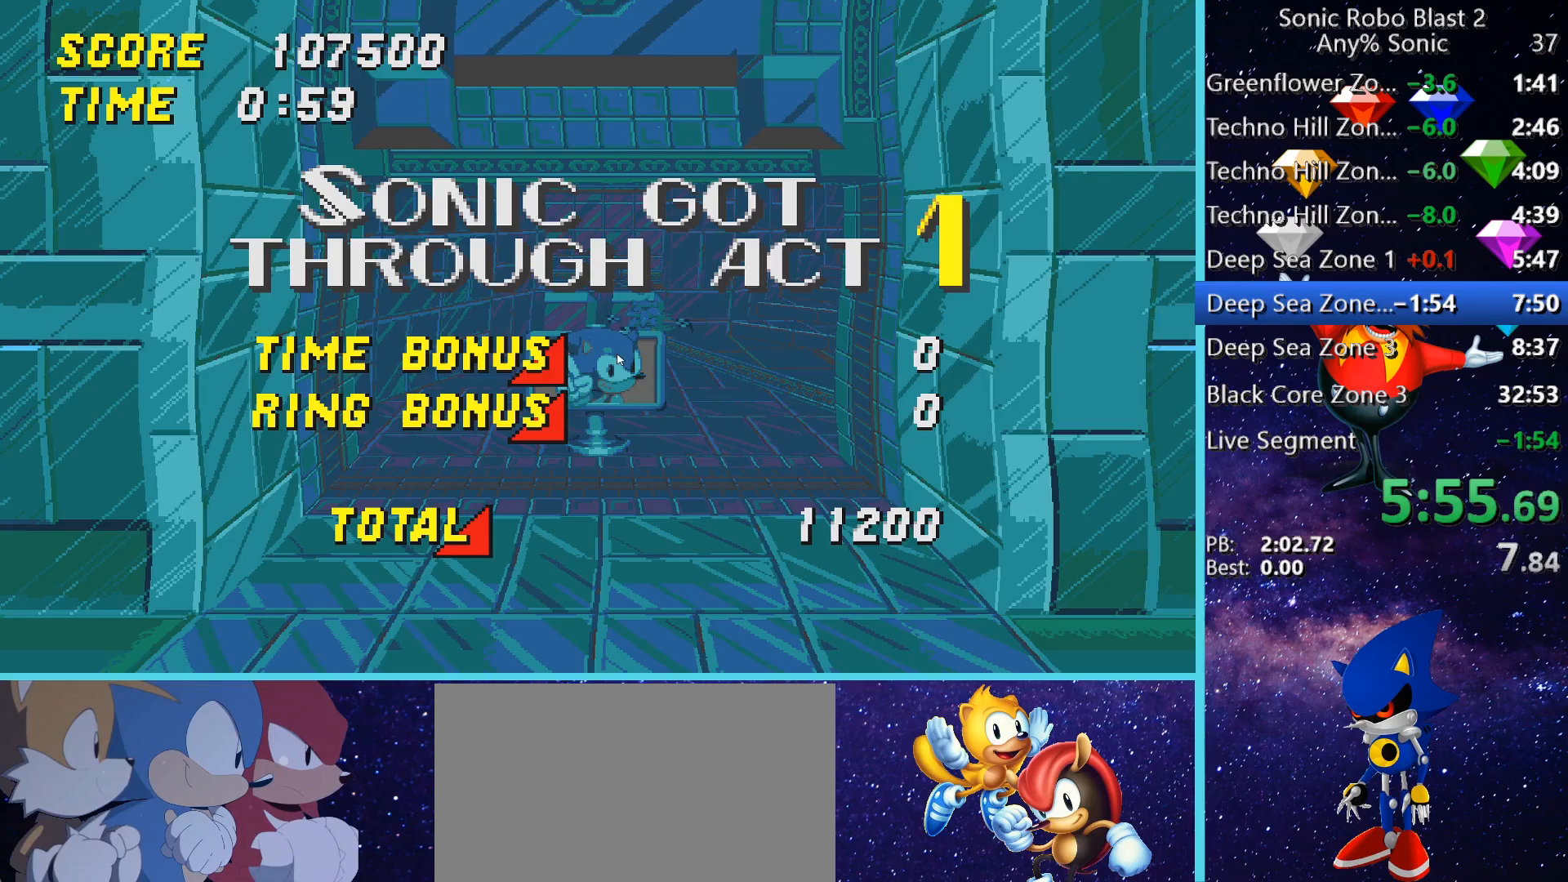
{"keys": [], "mouse": [], "events": []}
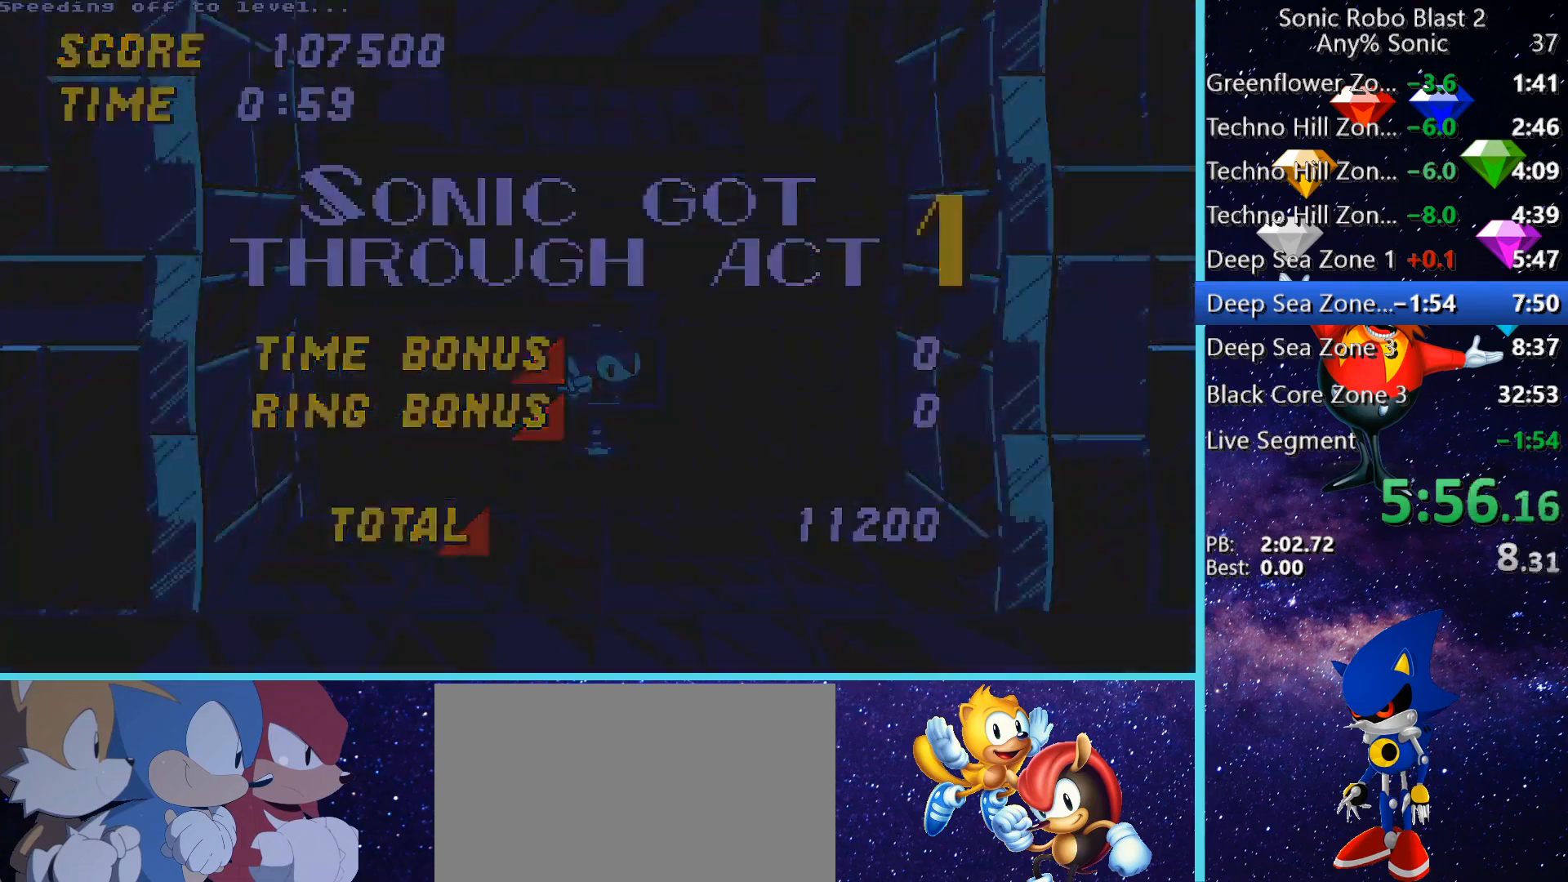
{"keys": [], "mouse": [], "events": []}
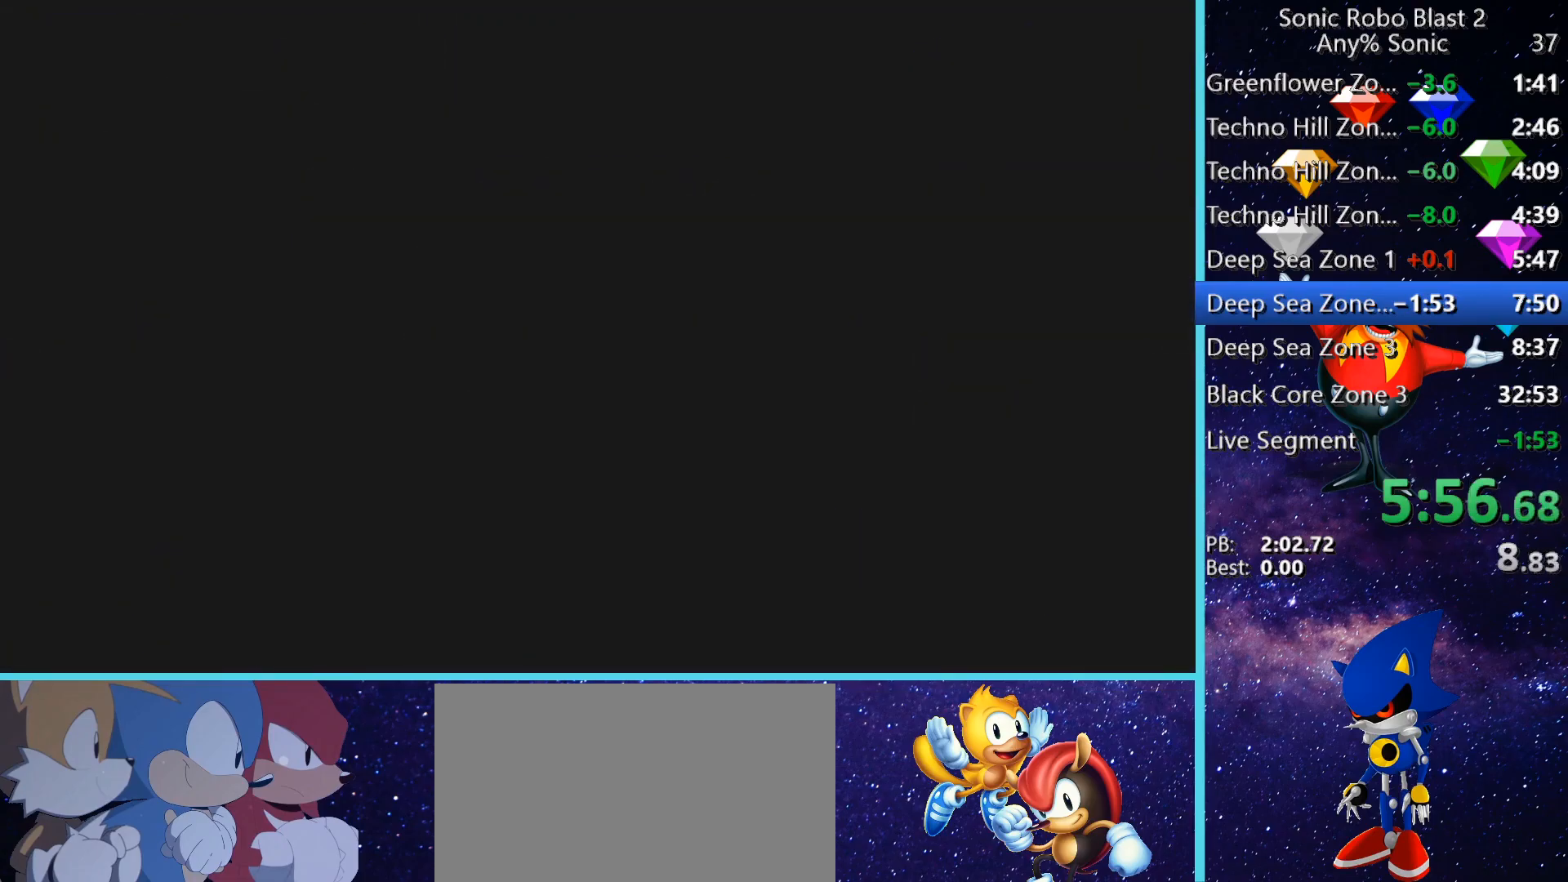
{"keys": [], "mouse": [], "events": []}
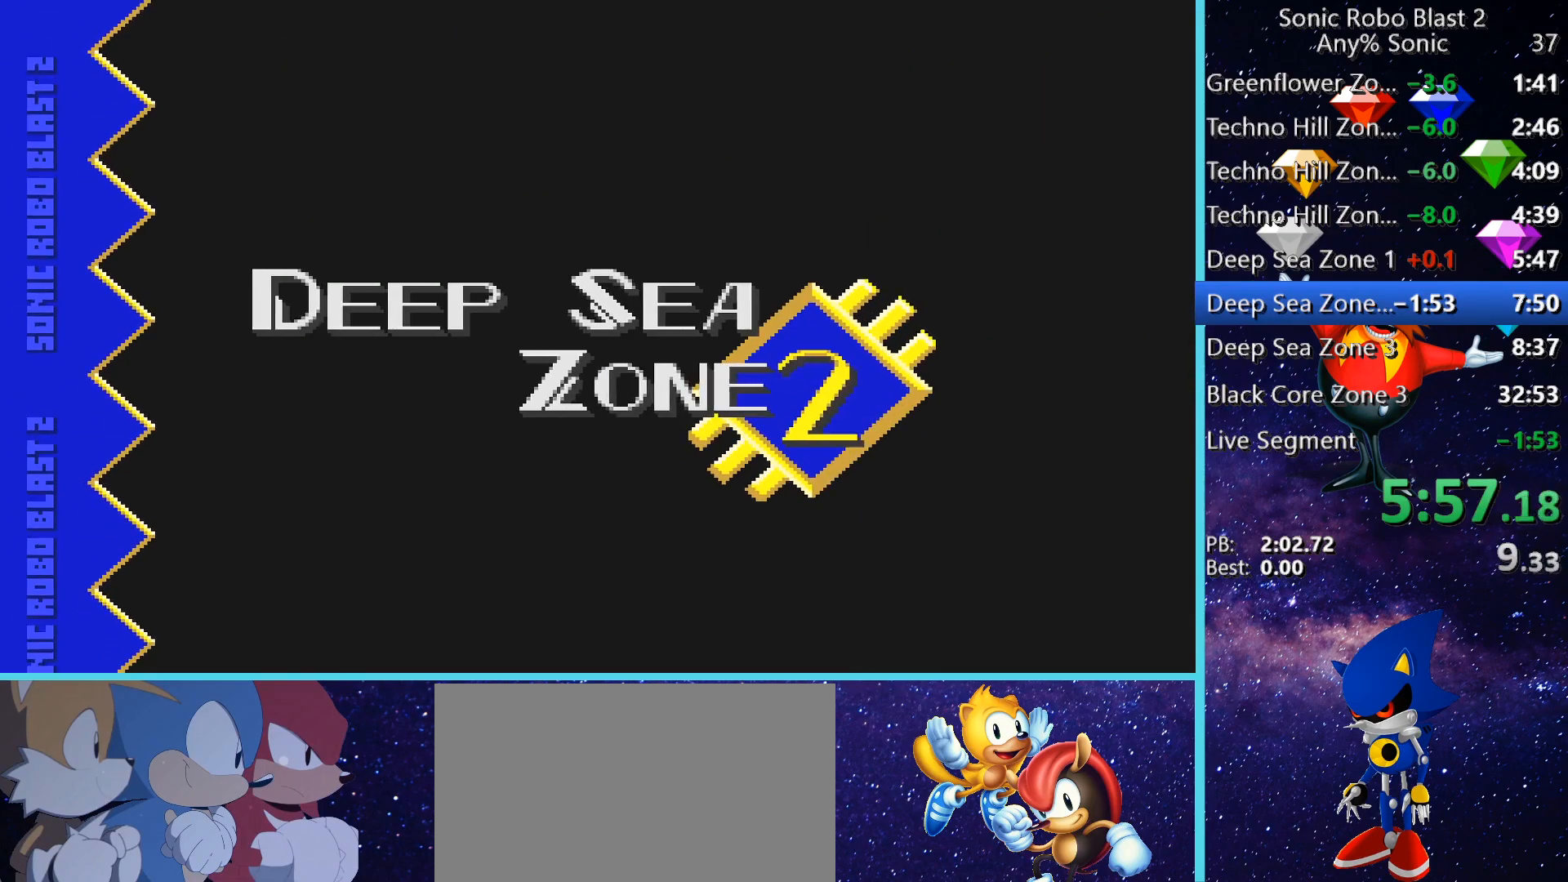
{"keys": ["w"], "mouse": [], "events": [[40, "w", "down"]]}
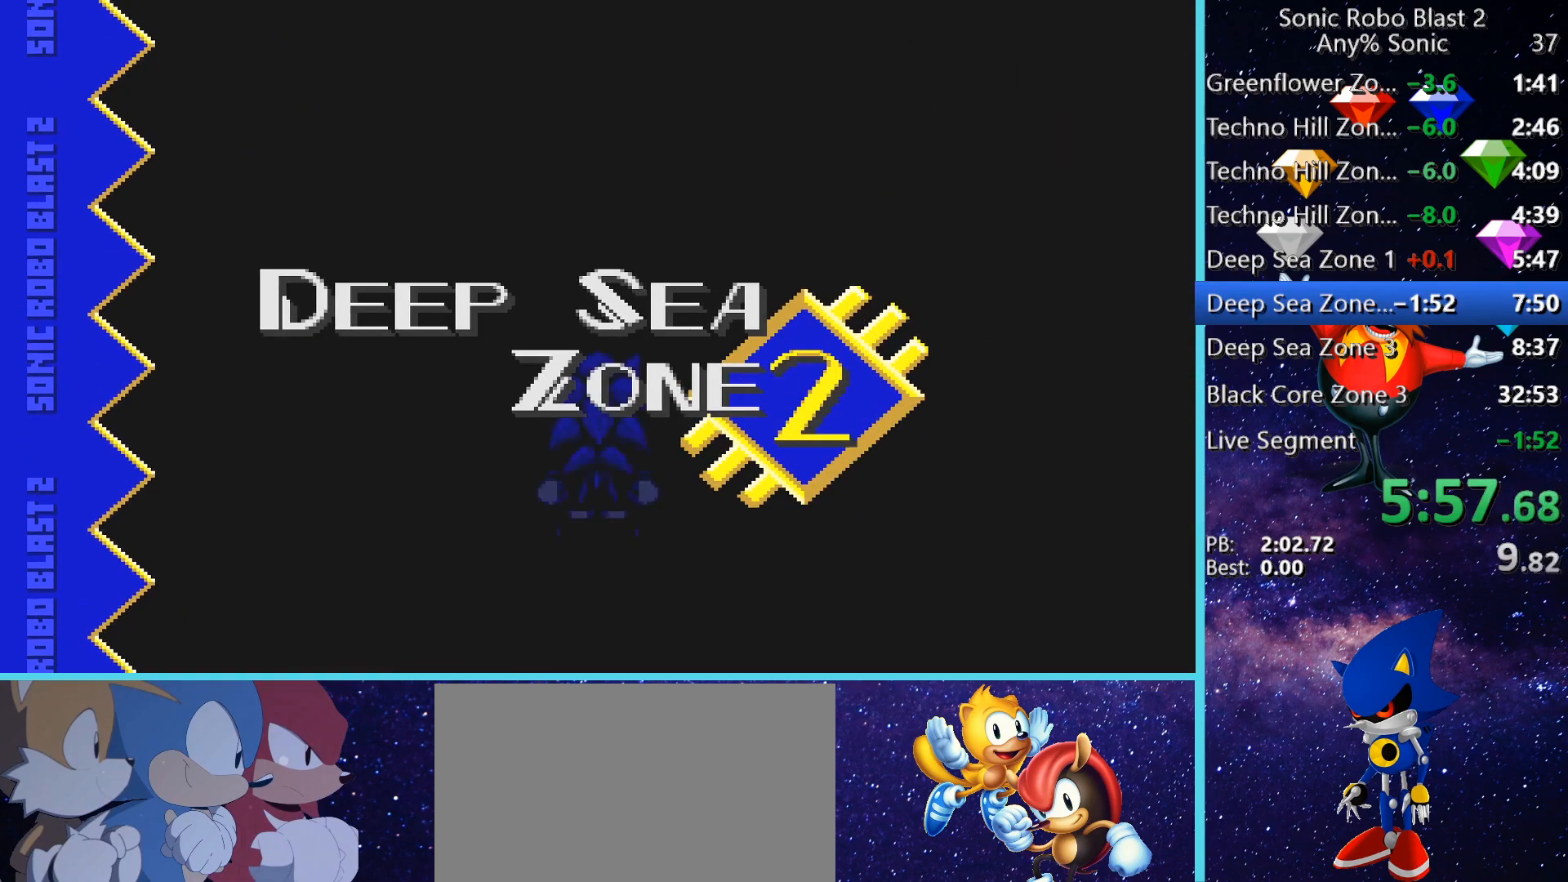
{"keys": ["w"], "mouse": [], "events": [[400, "space", "down"], [480, "space", "up"]]}
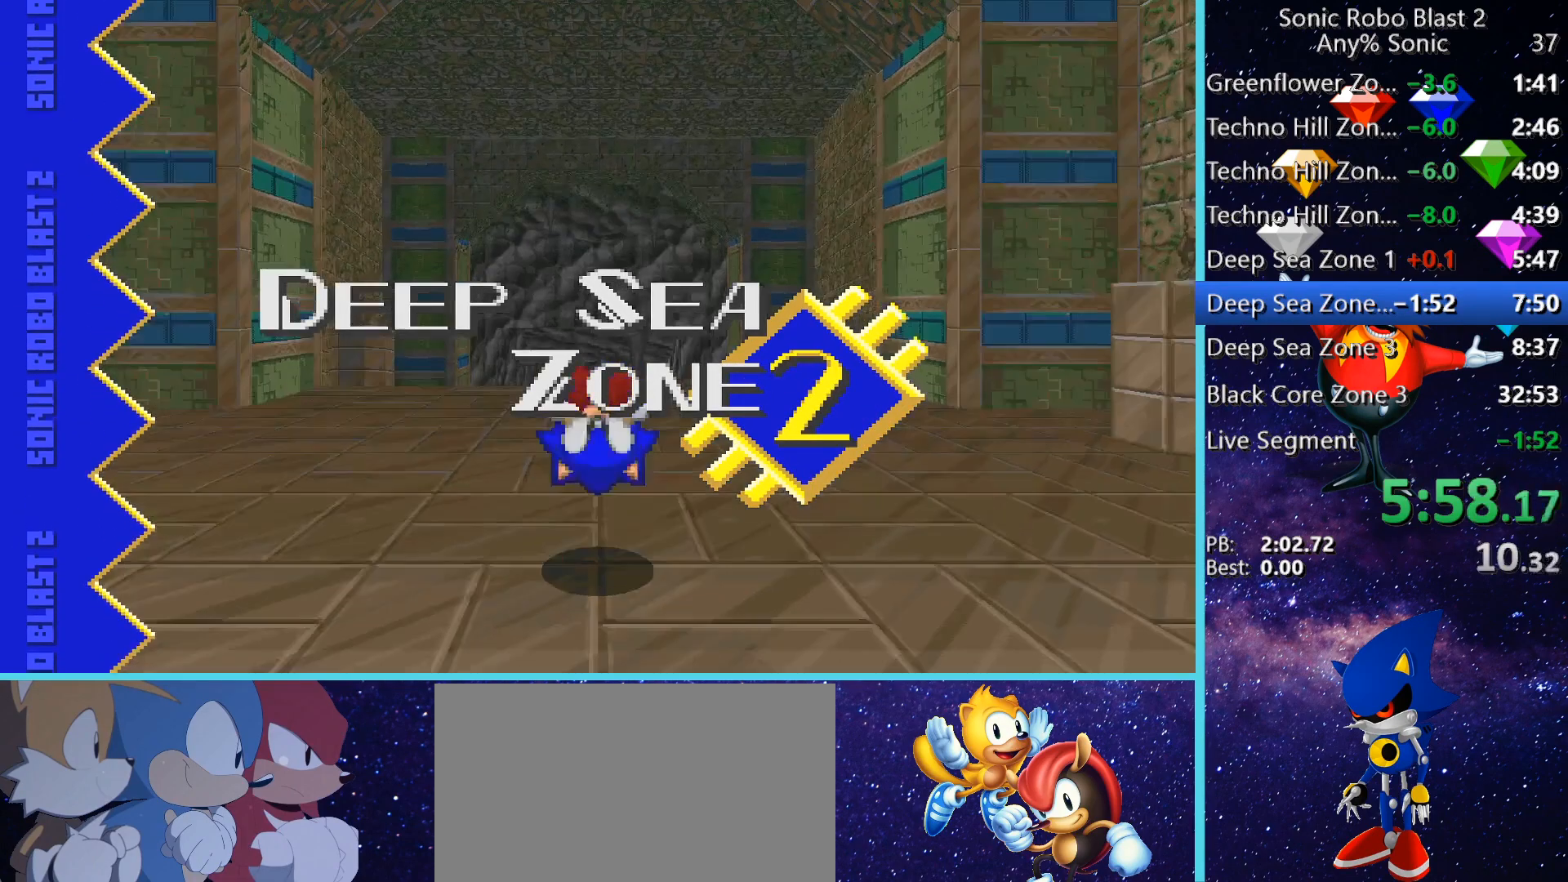
{"keys": ["w"], "mouse": [], "events": [[80, "space", "down"], [120, "space", "up"]]}
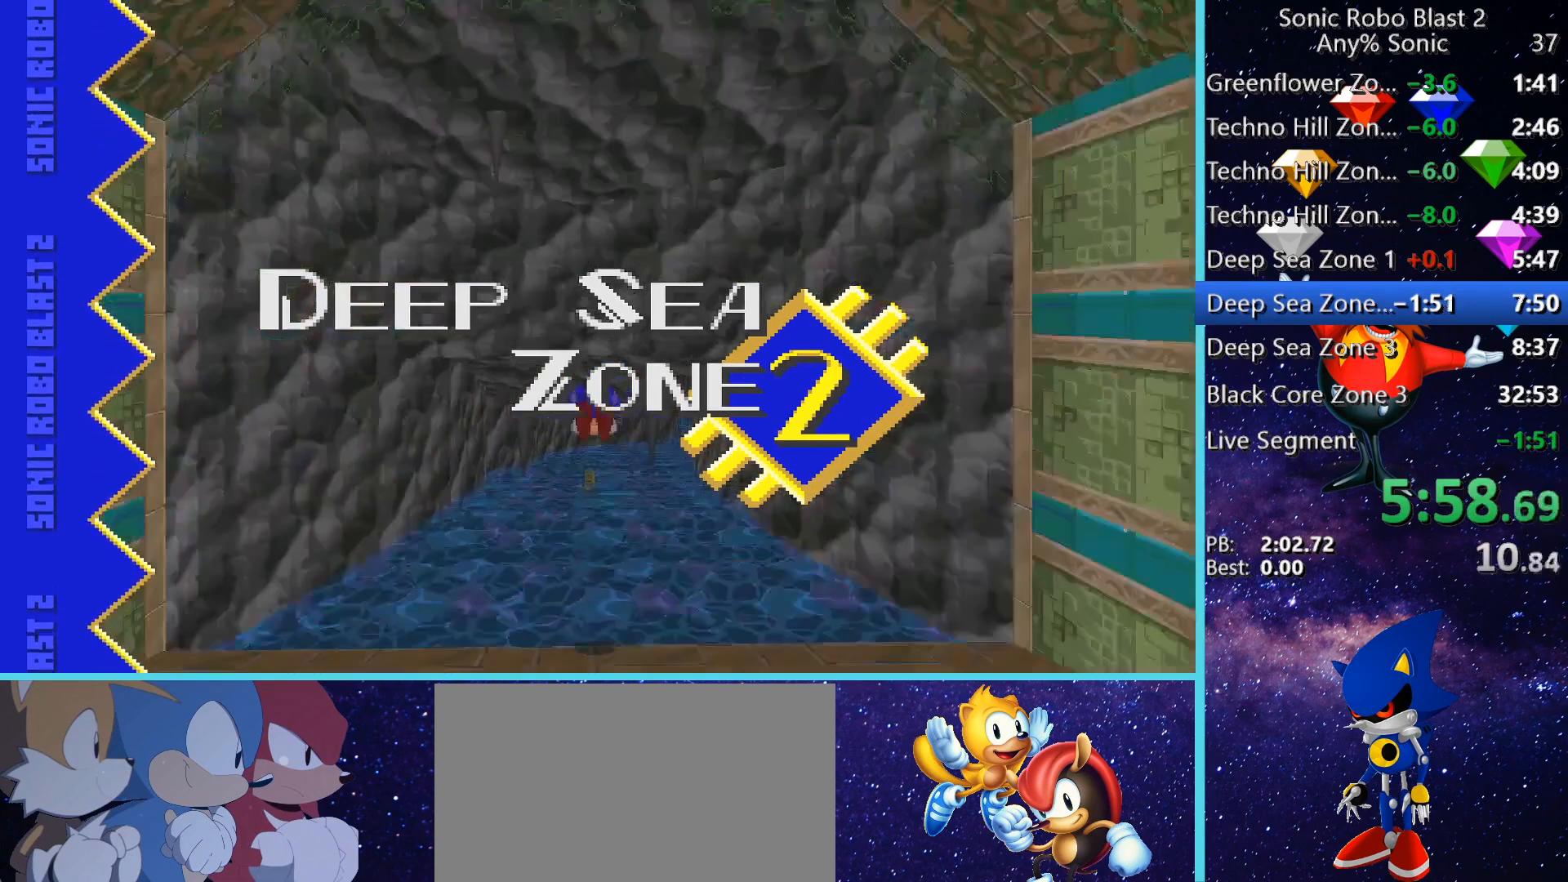
{"keys": ["w"], "mouse": [], "events": []}
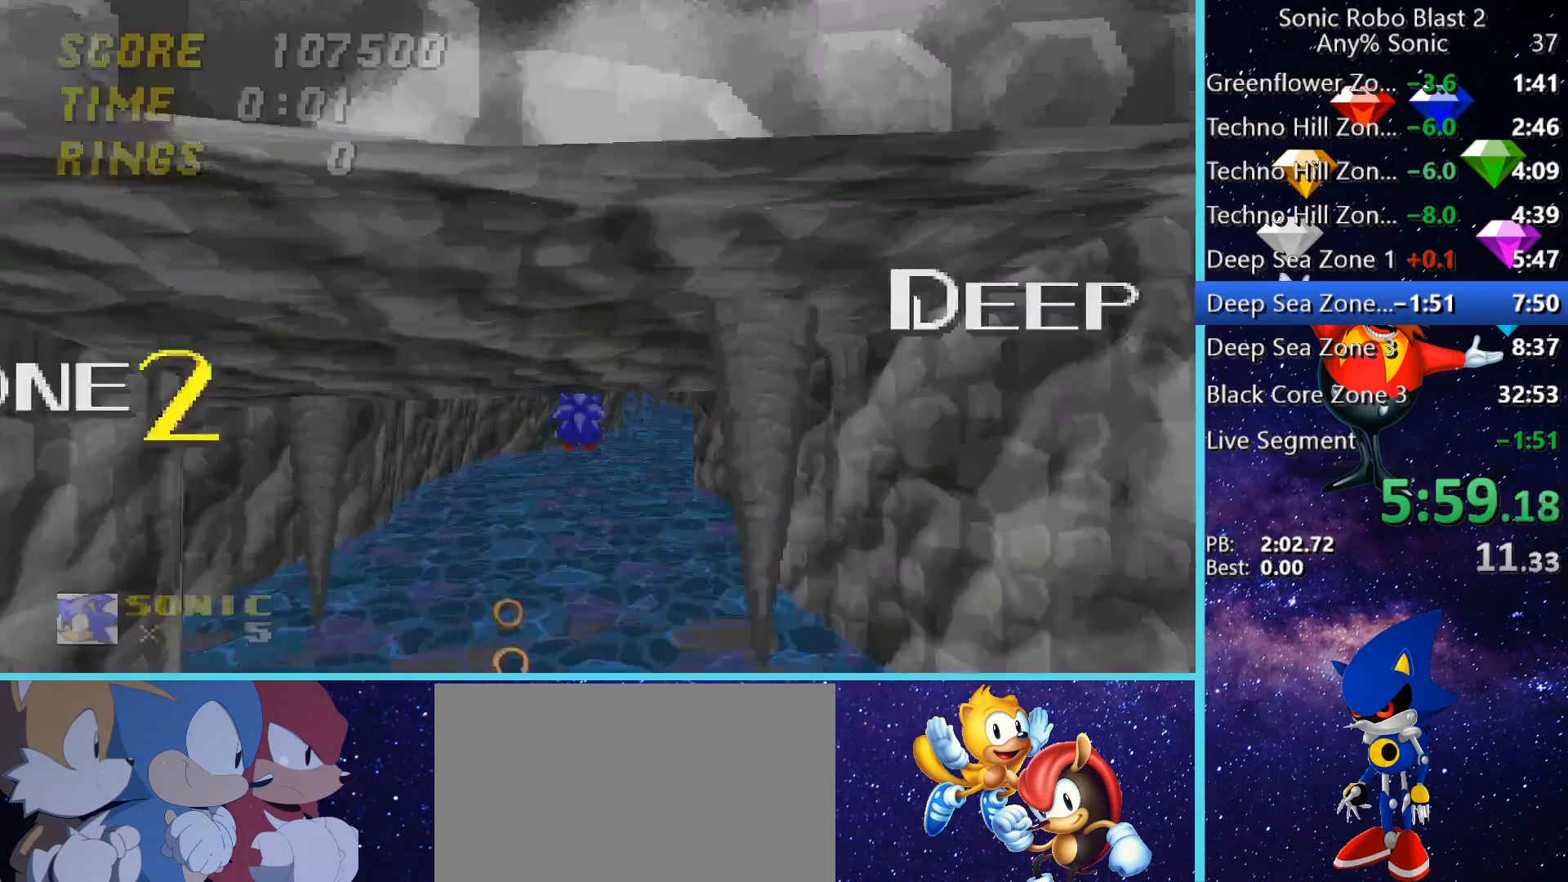
{"keys": ["w"], "mouse": [], "events": [[160, "d", "down"], [440, "d", "up"]]}
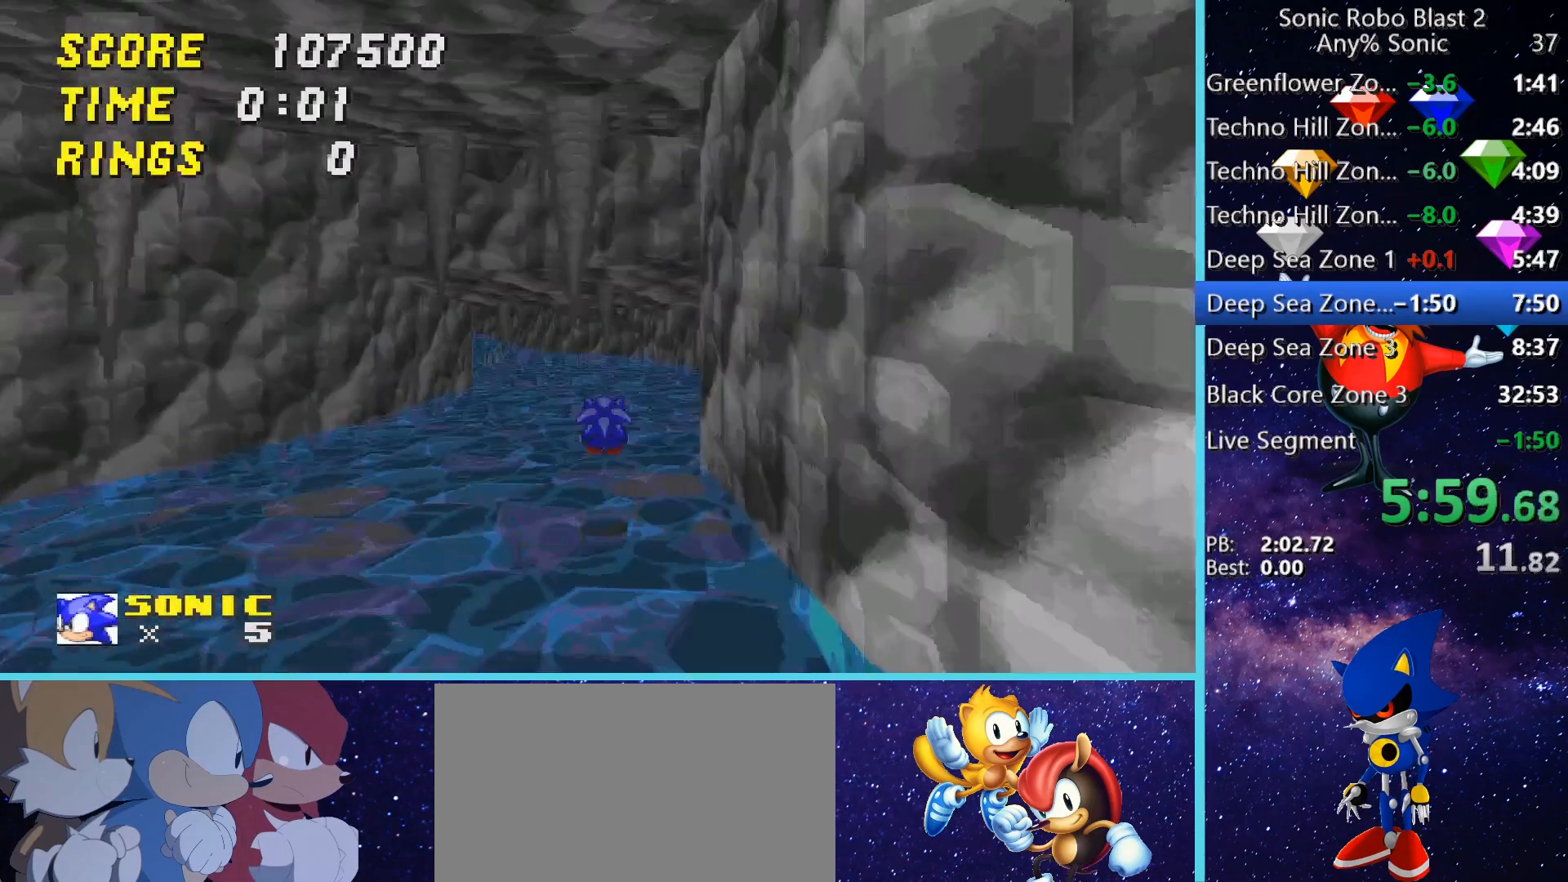
{"keys": ["w"], "mouse": [], "events": [[40, "a", "down"], [80, "a", "up"], [280, "space", "down"], [320, "space", "up"]]}
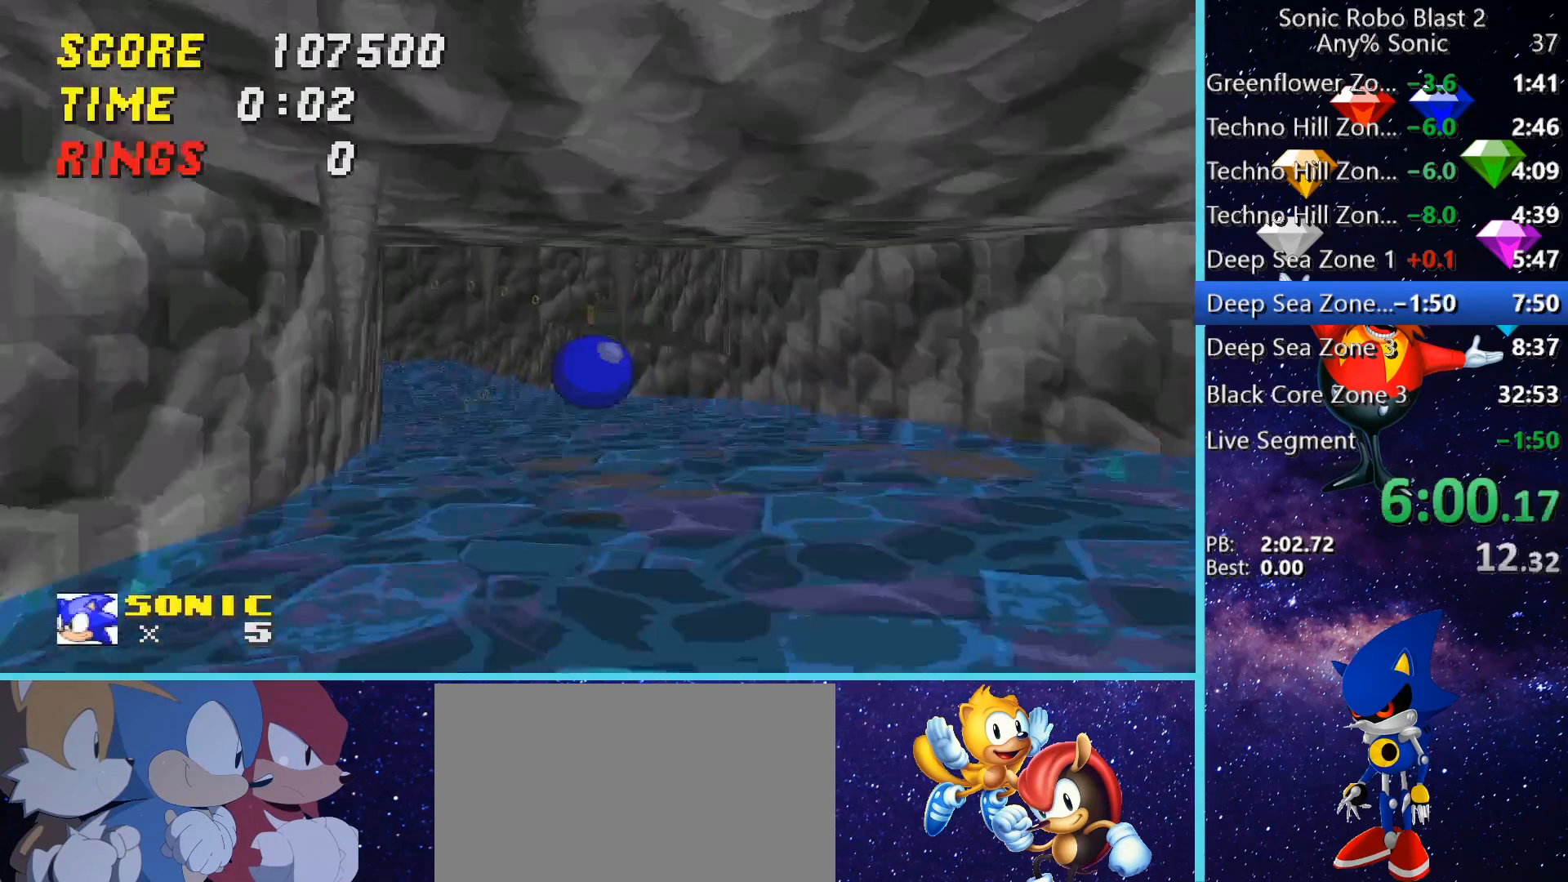
{"keys": ["w"], "mouse": [], "events": [[120, "a", "down"], [280, "a", "up"]]}
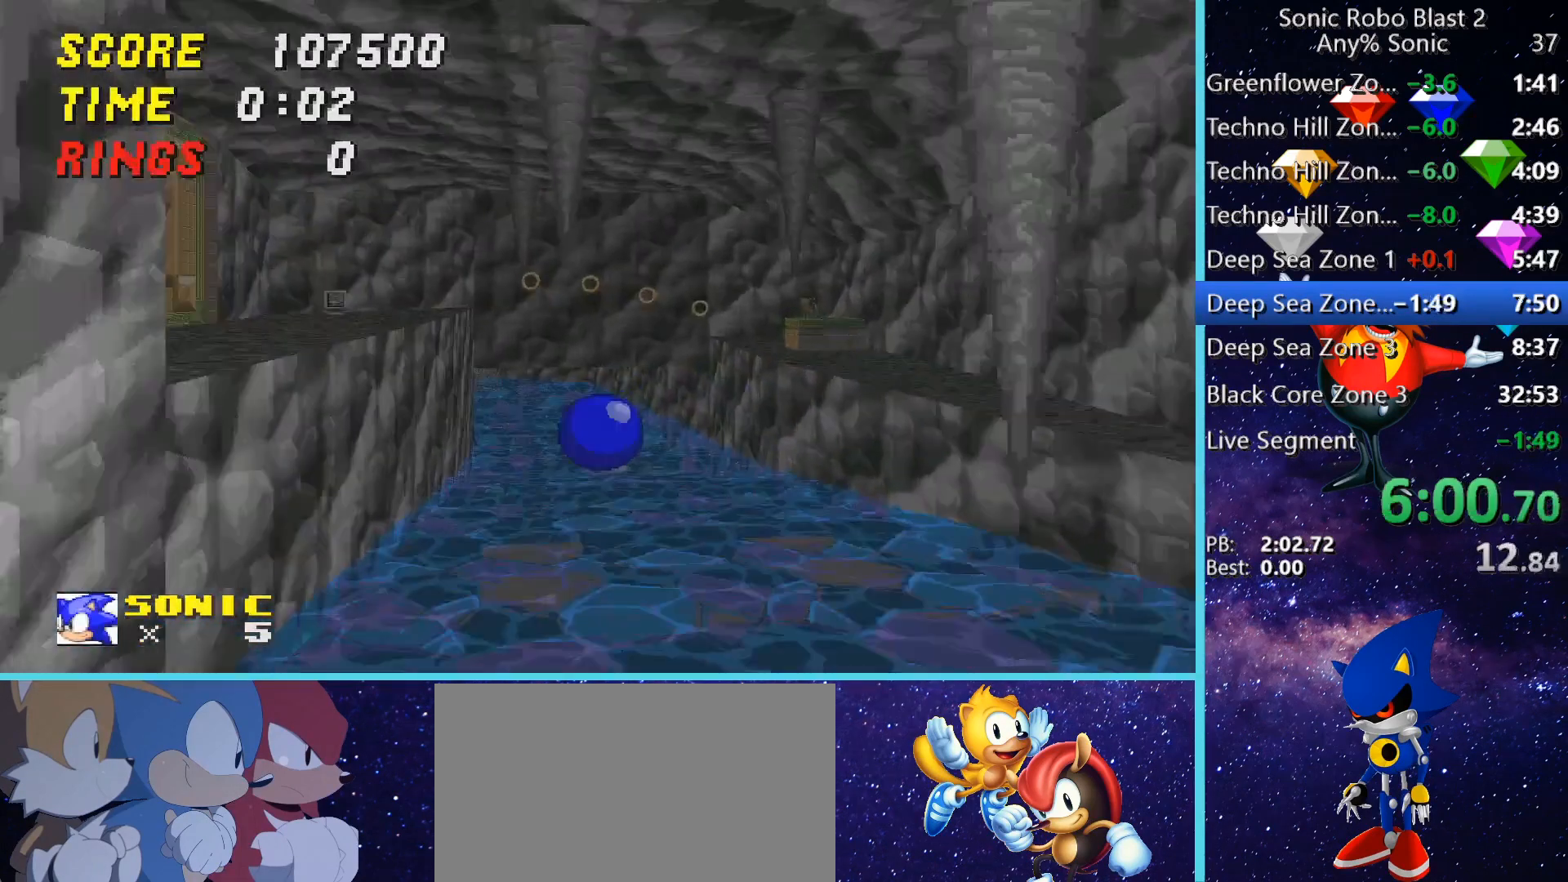
{"keys": ["a", "space", "w"], "mouse": [], "events": [[40, "space", "down"], [480, "a", "down"]]}
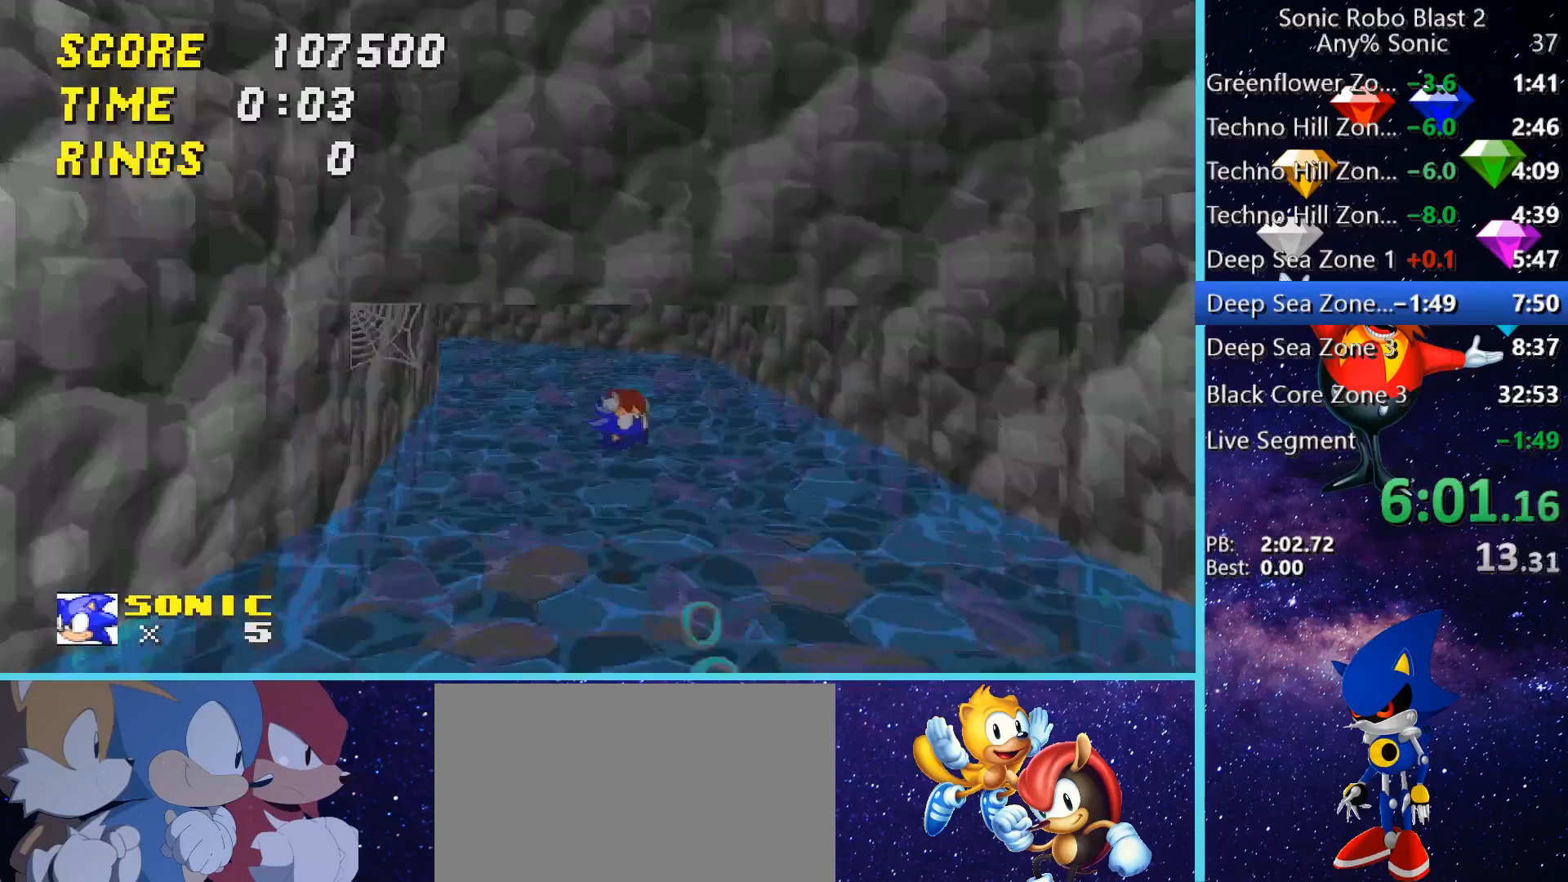
{"keys": ["d", "w"], "mouse": [], "events": [[120, "a", "up"], [360, "d", "down"], [360, "space", "up"]]}
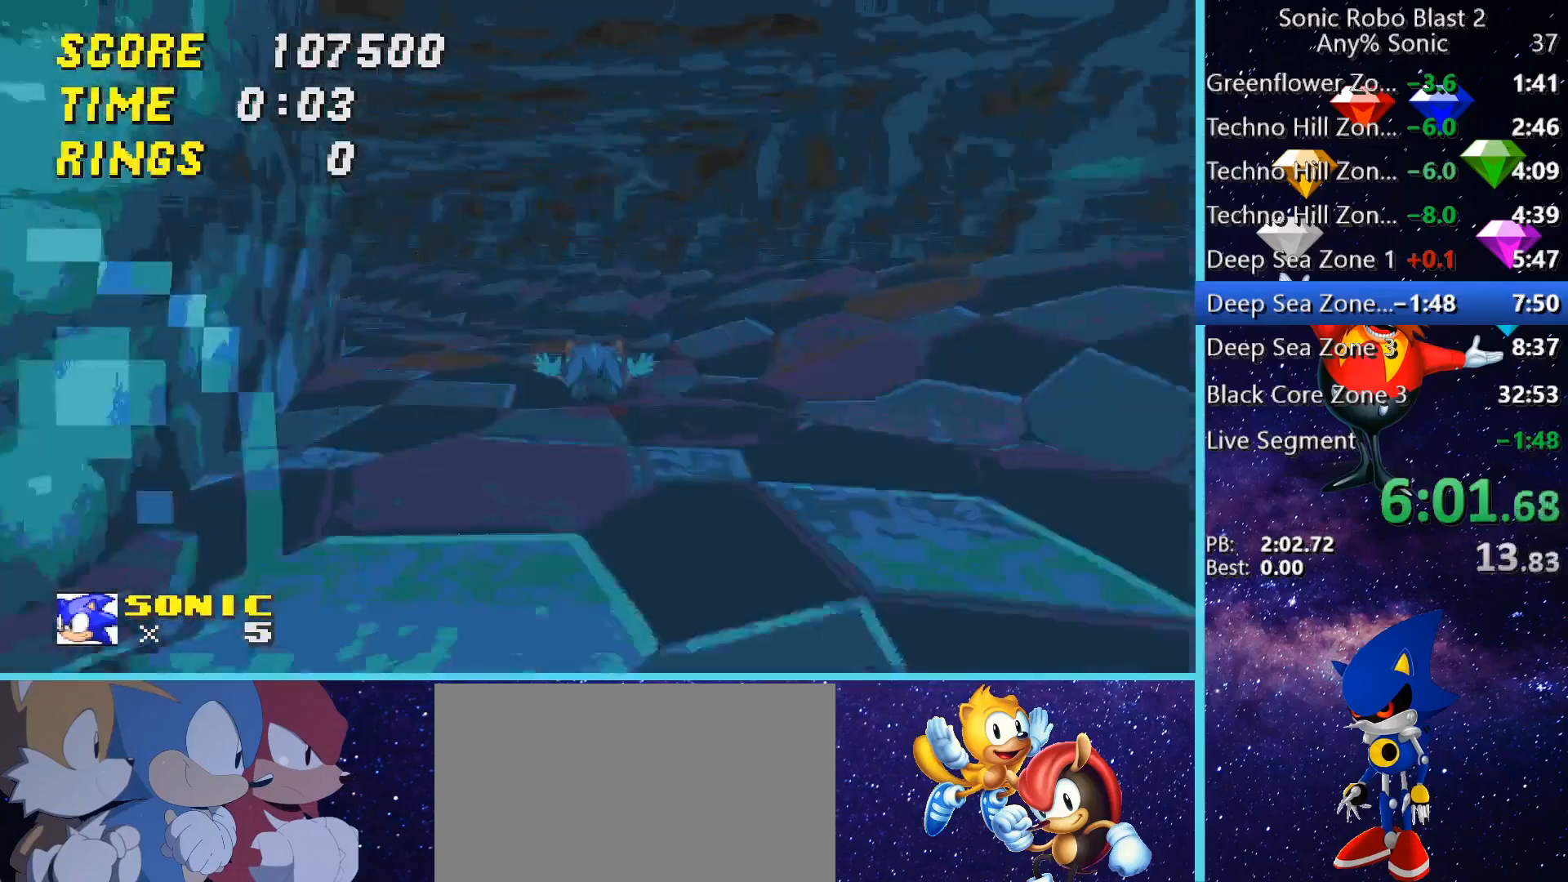
{"keys": ["d", "w"], "mouse": [], "events": []}
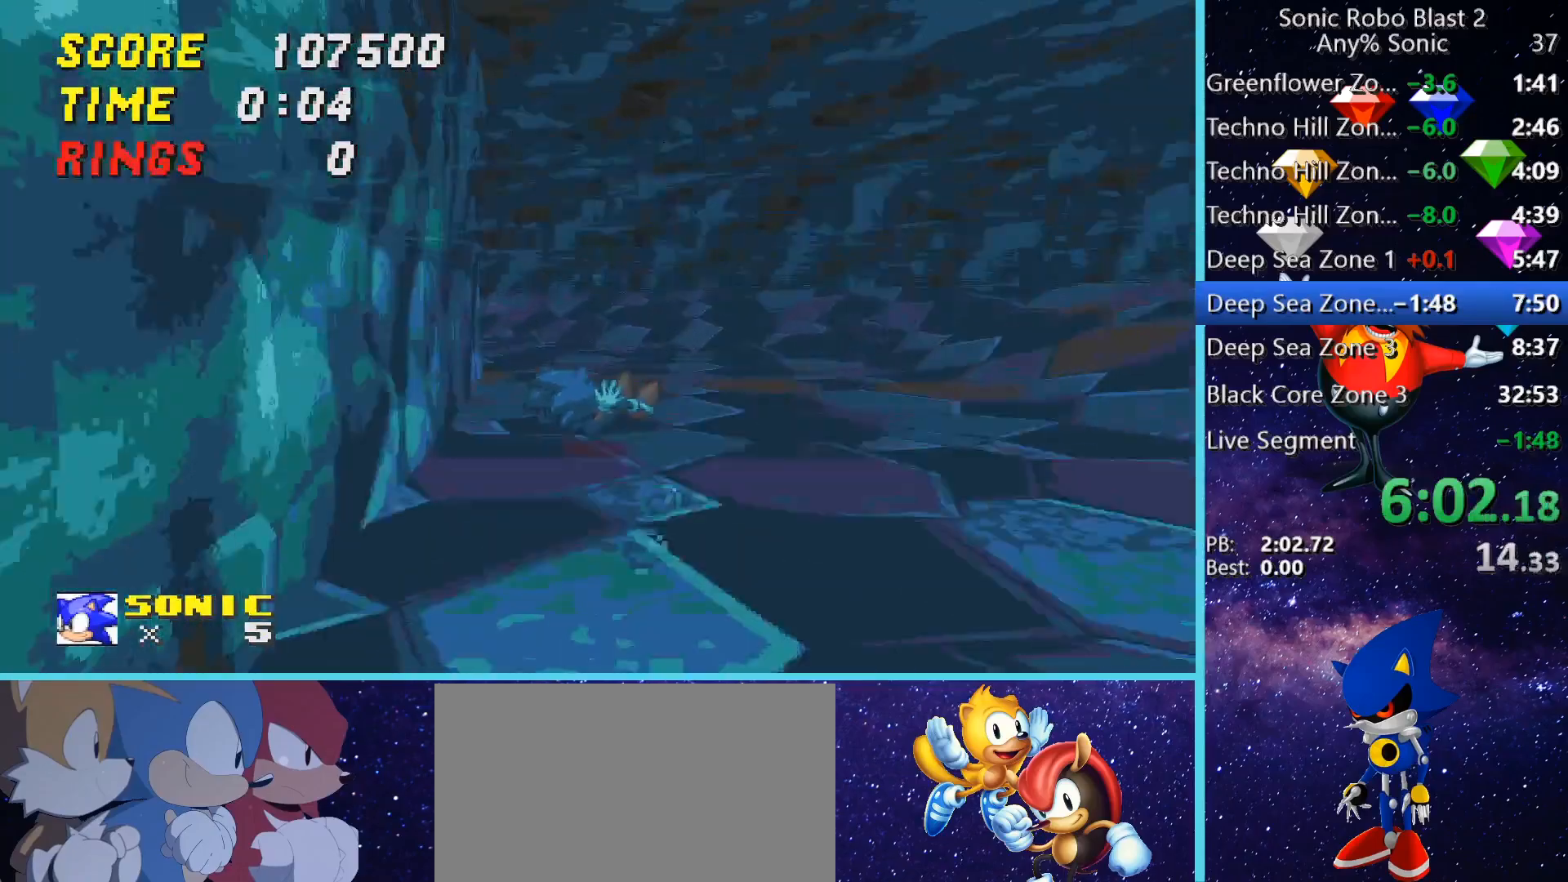
{"keys": ["d", "w"], "mouse": [], "events": []}
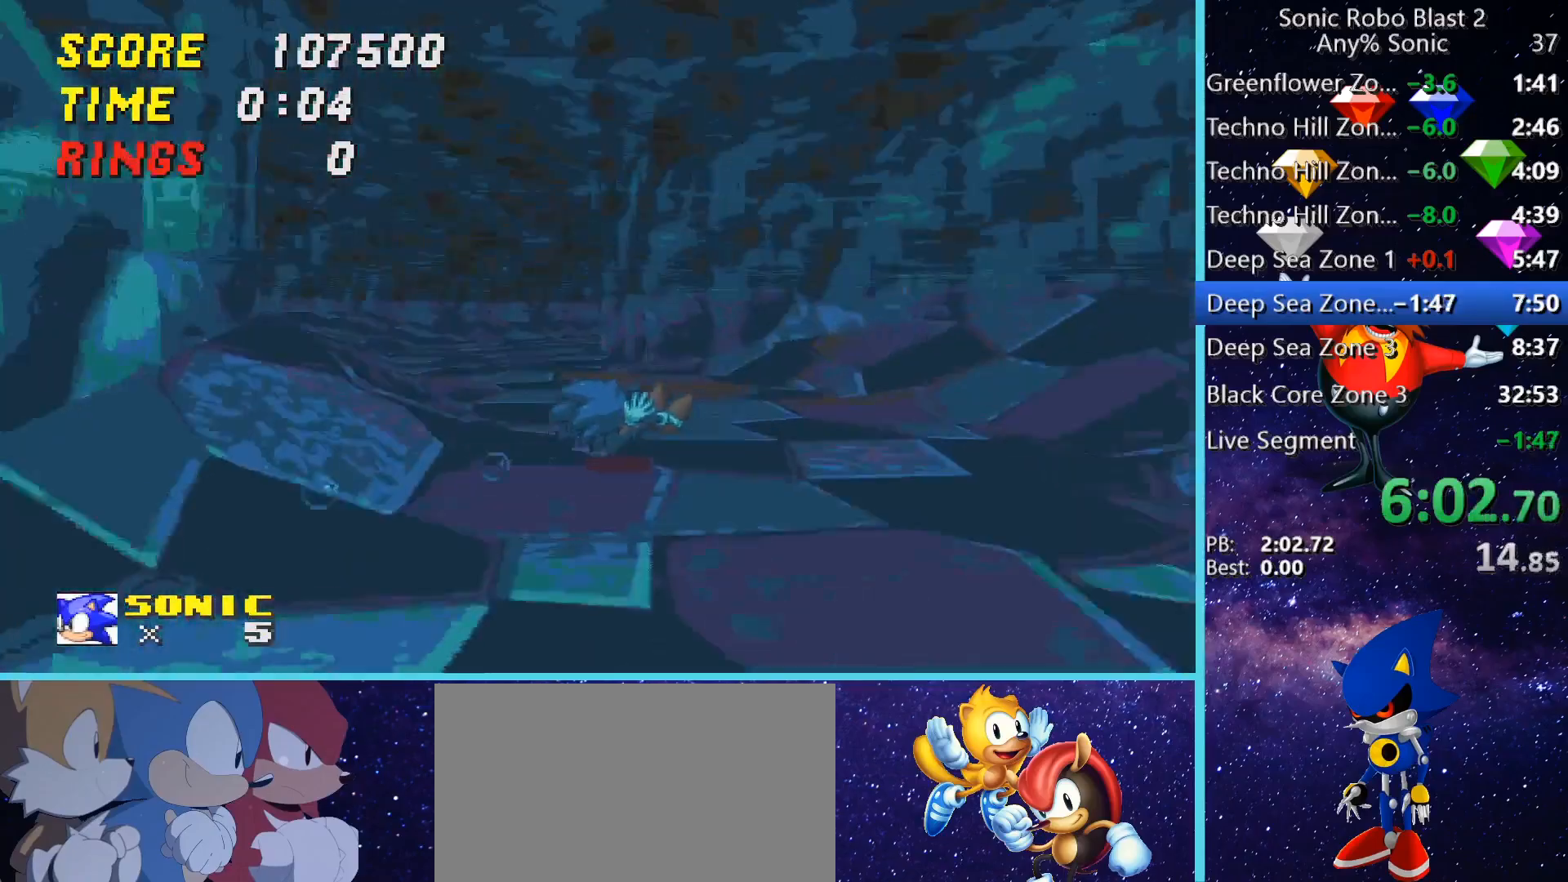
{"keys": ["w"], "mouse": [], "events": [[440, "d", "up"]]}
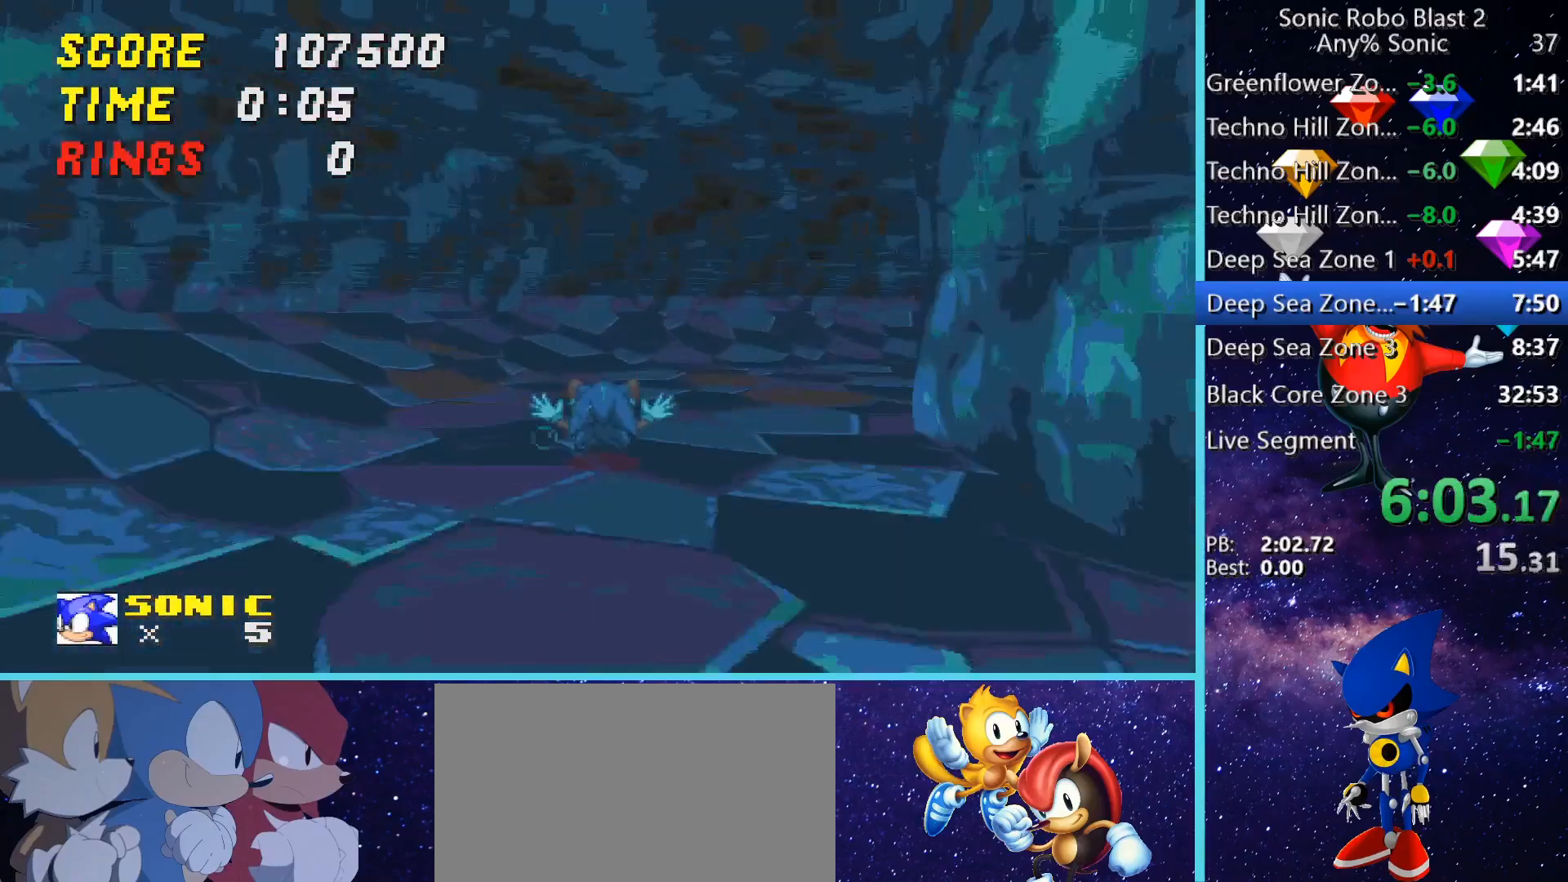
{"keys": ["w"], "mouse": [], "events": []}
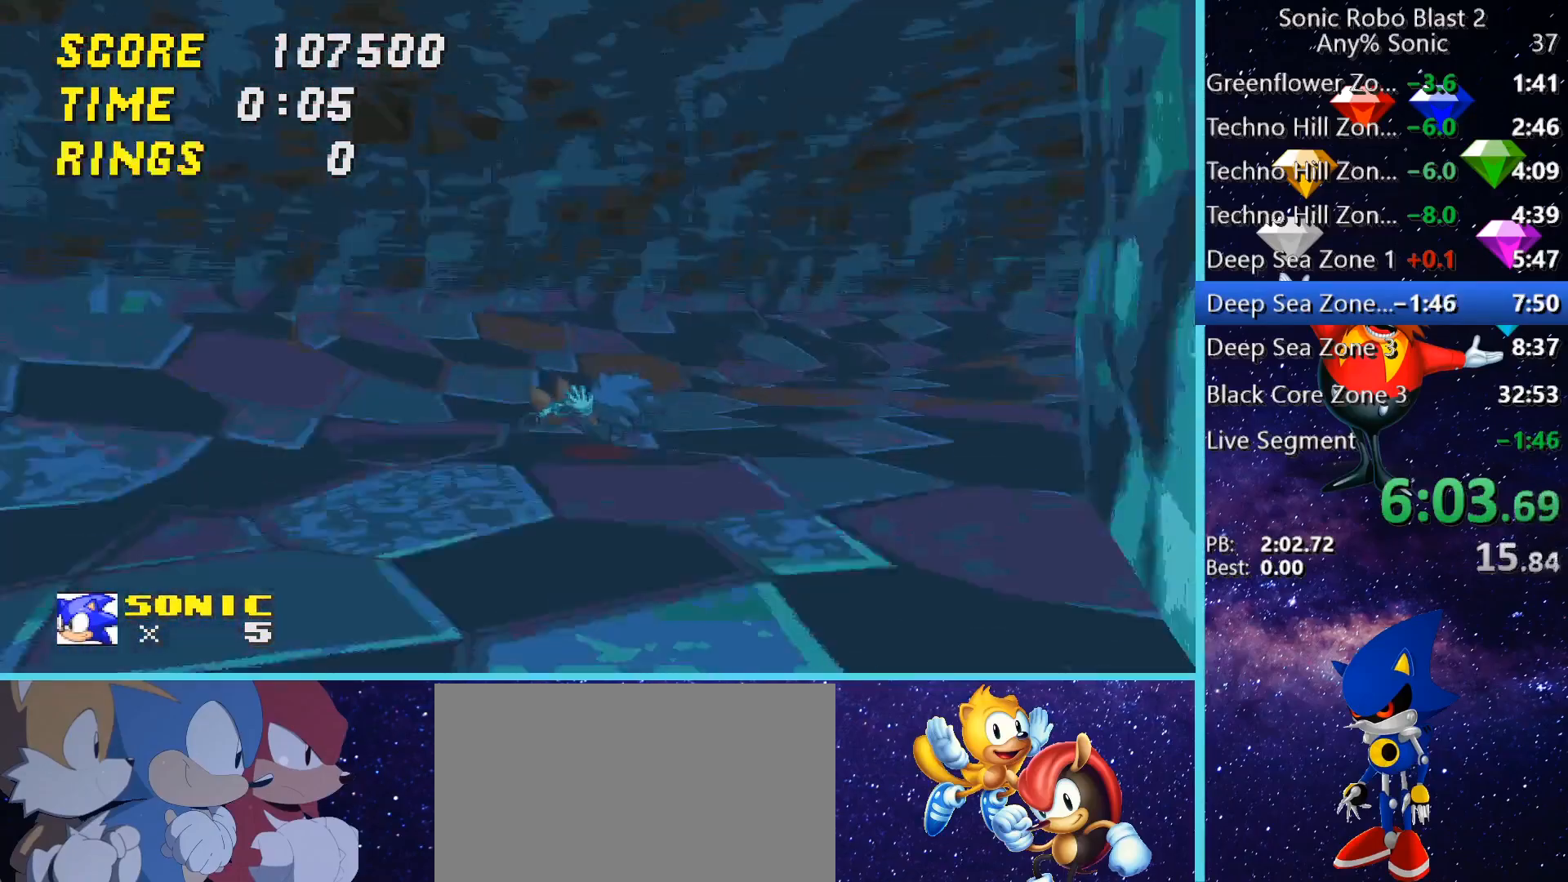
{"keys": ["w"], "mouse": [], "events": []}
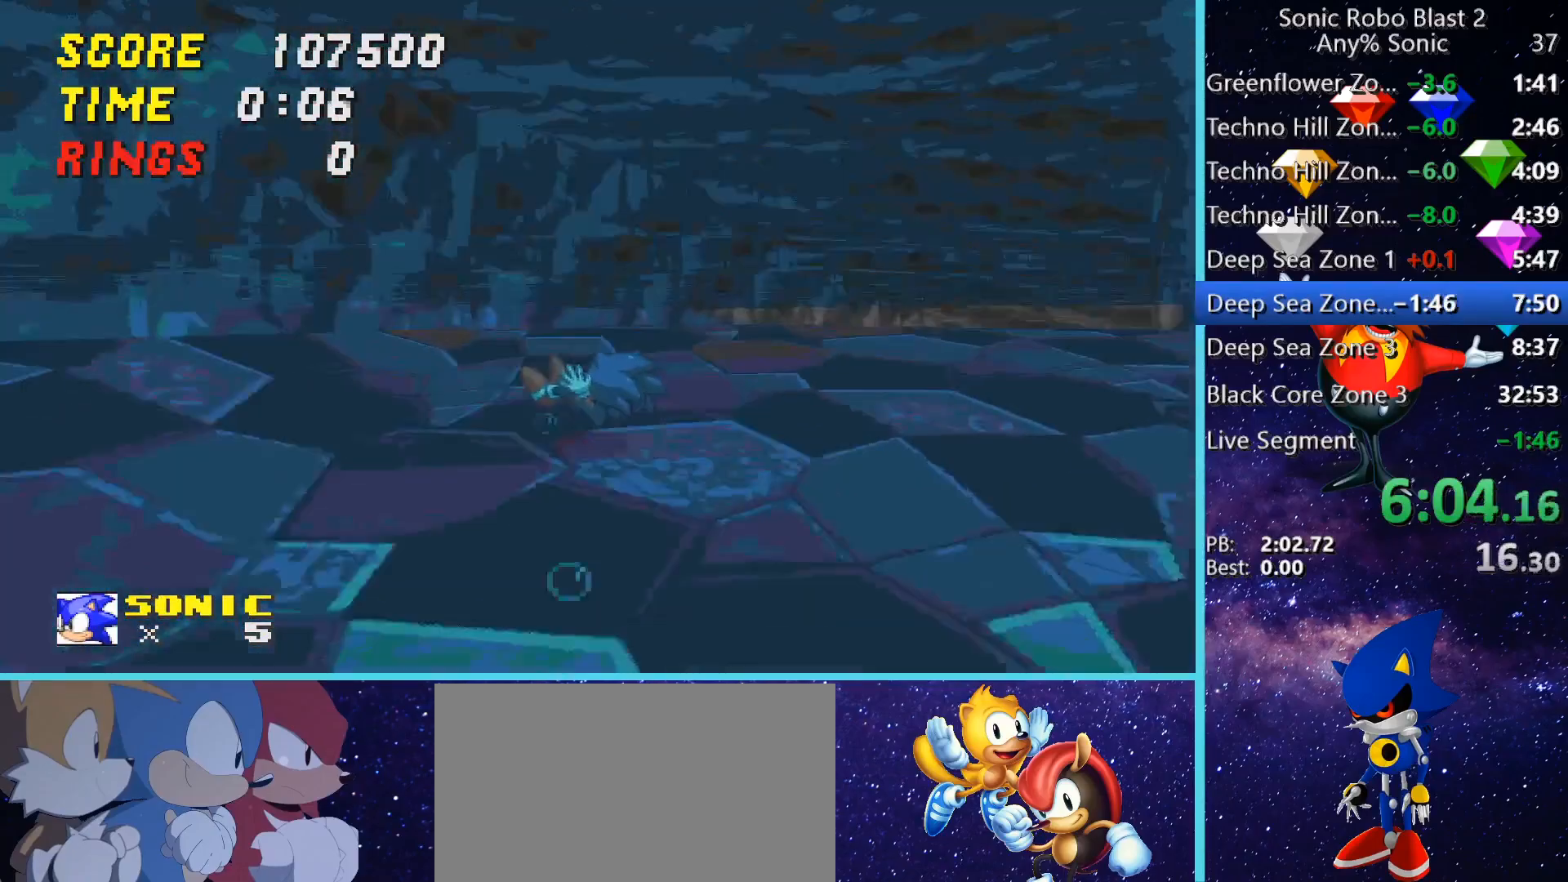
{"keys": ["a", "w"], "mouse": [], "events": [[520, "a", "down"]]}